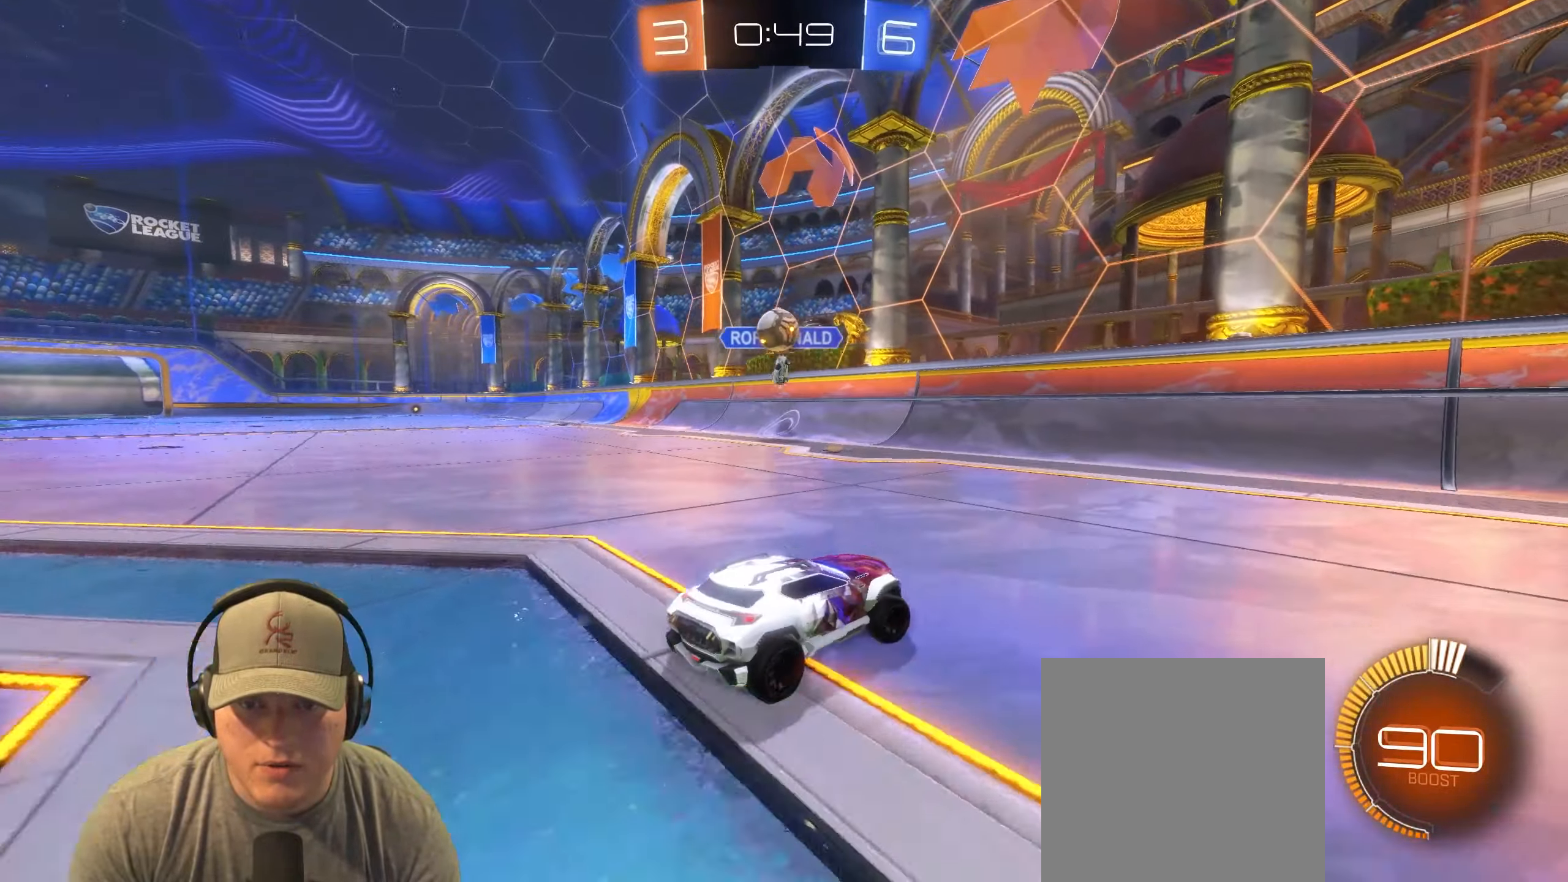
Gameplay with a controller (PlayStation layout); each line is a JSON object with the inputs held at the frame after it. "events" lists button and stick changes between this image and that frame as [ms after this image, input, new state], when the widget could be followed in between. Not read: R3 right_stick.
{"buttons": ["R2"], "left_stick": "right", "events": [[33, "L1", "up"], [33, "R2", "down"]]}
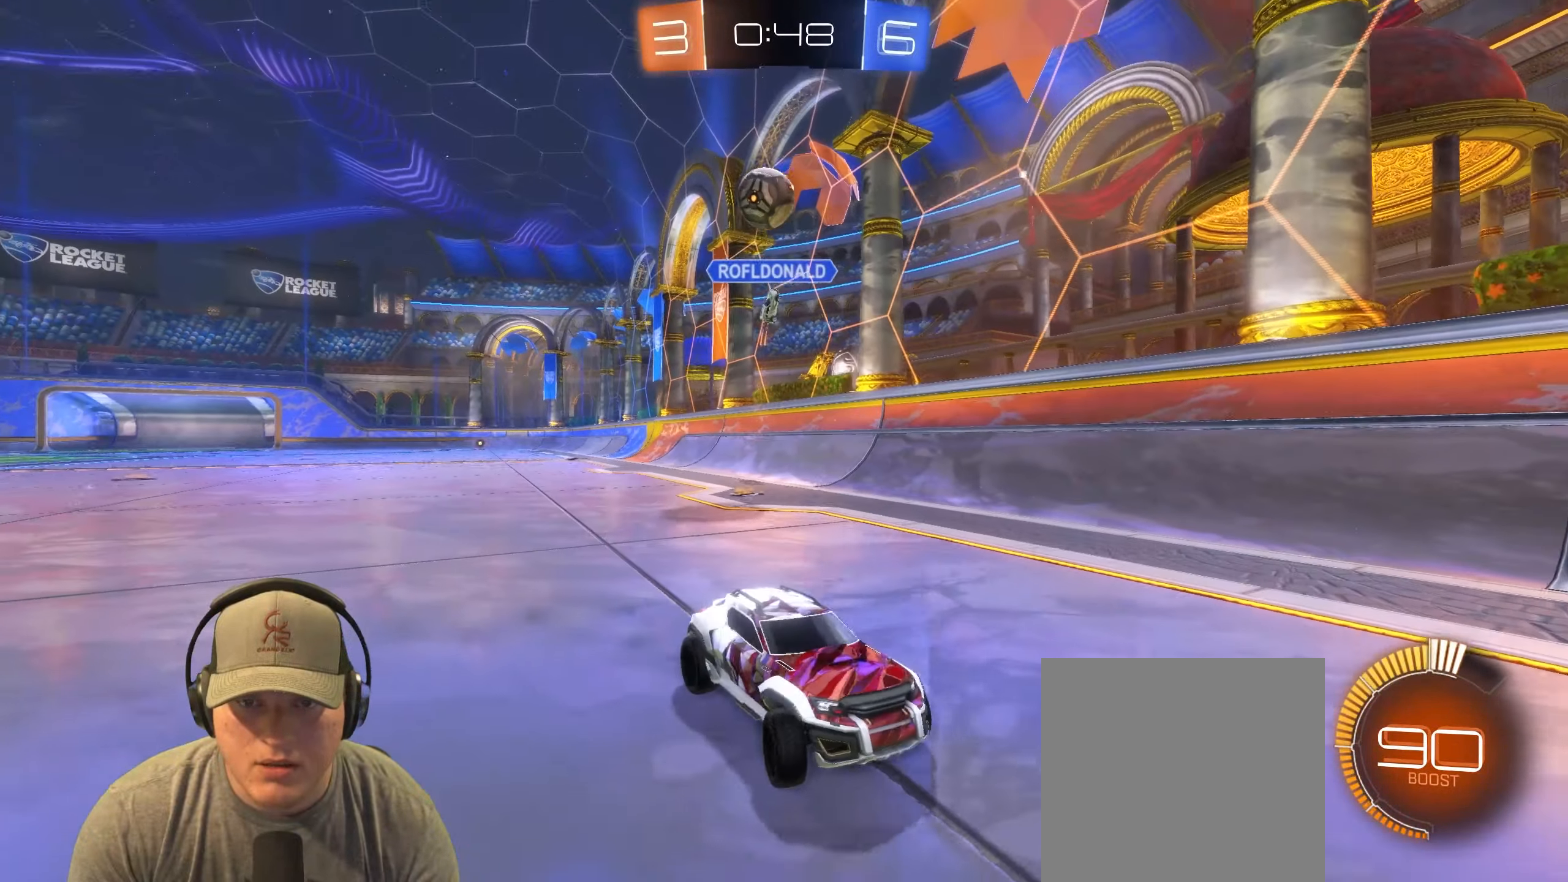
{"buttons": ["R2"], "left_stick": "up-right", "events": [[100, "left_stick", "left"], [300, "left_stick", "center"], [417, "left_stick", "up-left"], [483, "left_stick", "up-right"]]}
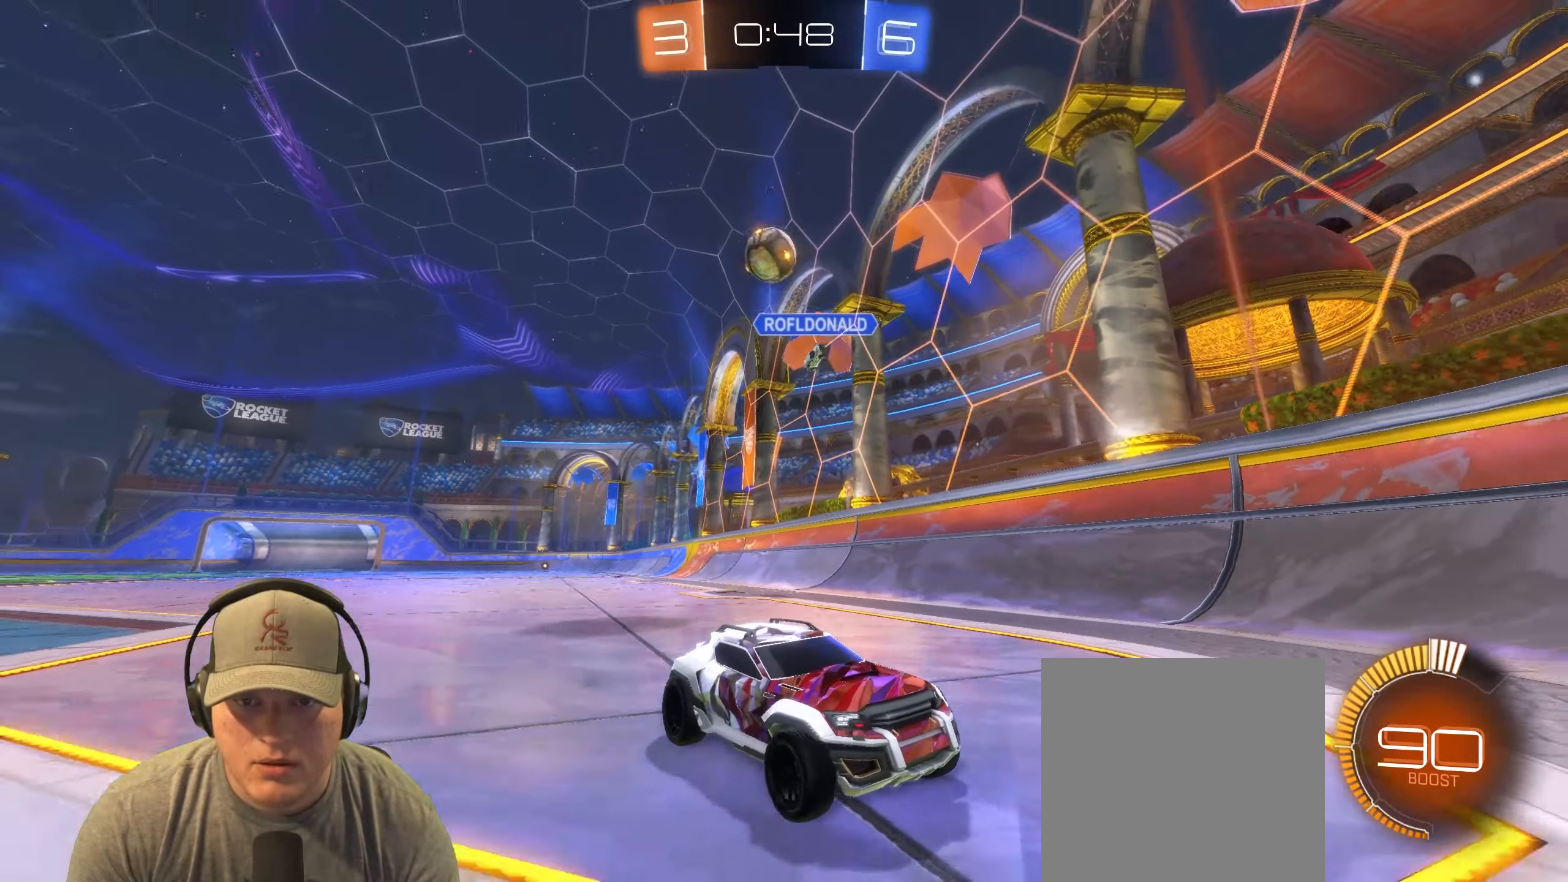
{"buttons": ["R2"], "left_stick": "left", "events": [[250, "L1", "down"], [350, "L1", "up"], [467, "left_stick", "left"]]}
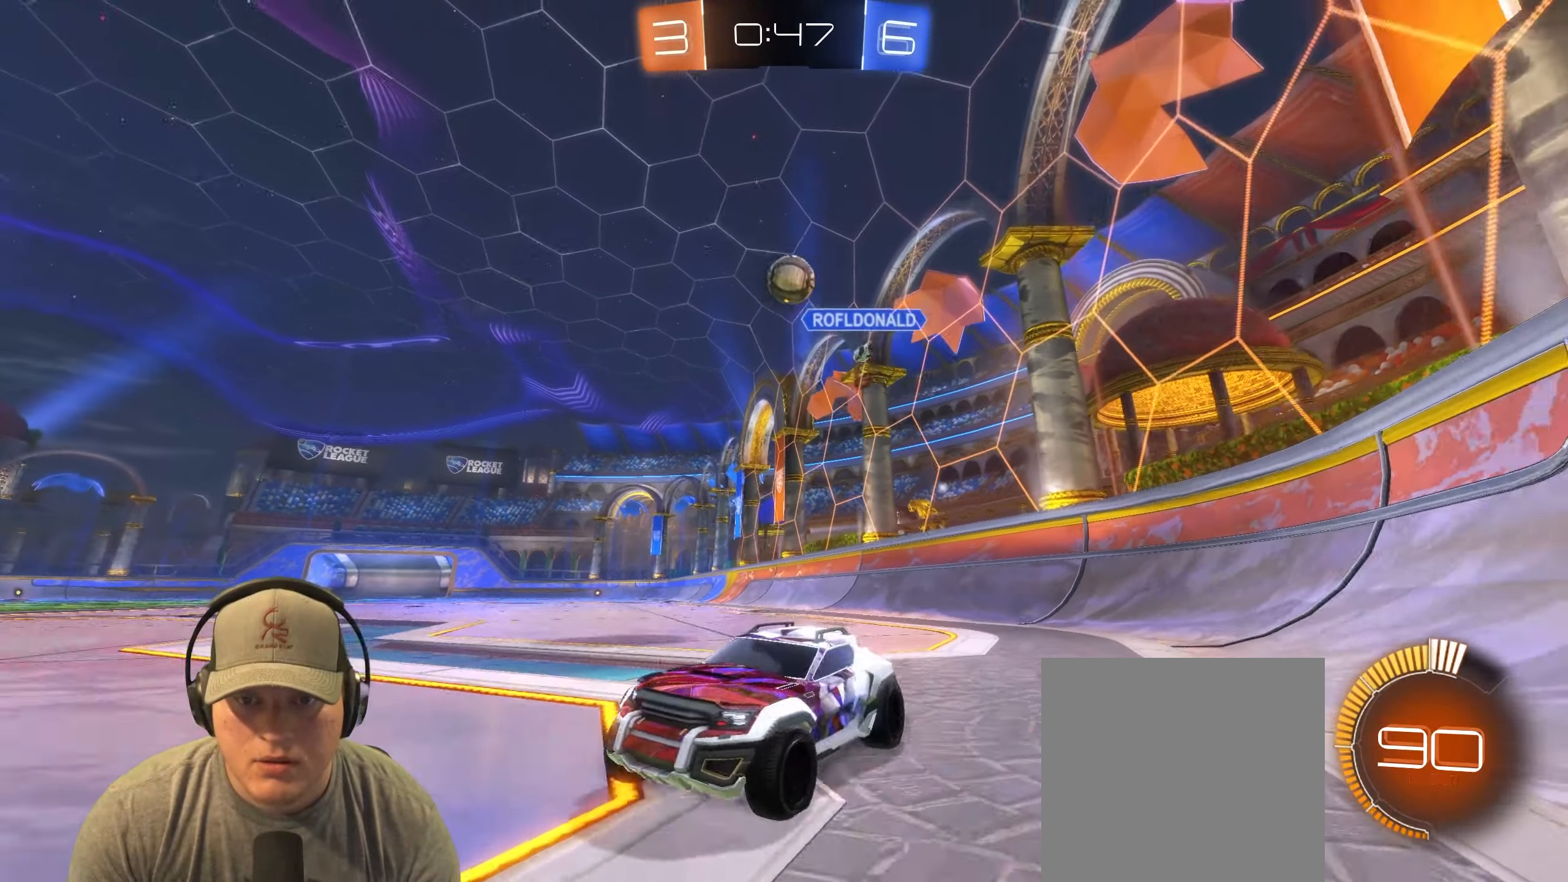
{"buttons": ["R2"], "left_stick": "up-right", "events": [[133, "left_stick", "up-right"], [183, "R2", "up"], [267, "L2", "down"], [383, "R2", "down"], [400, "L2", "up"]]}
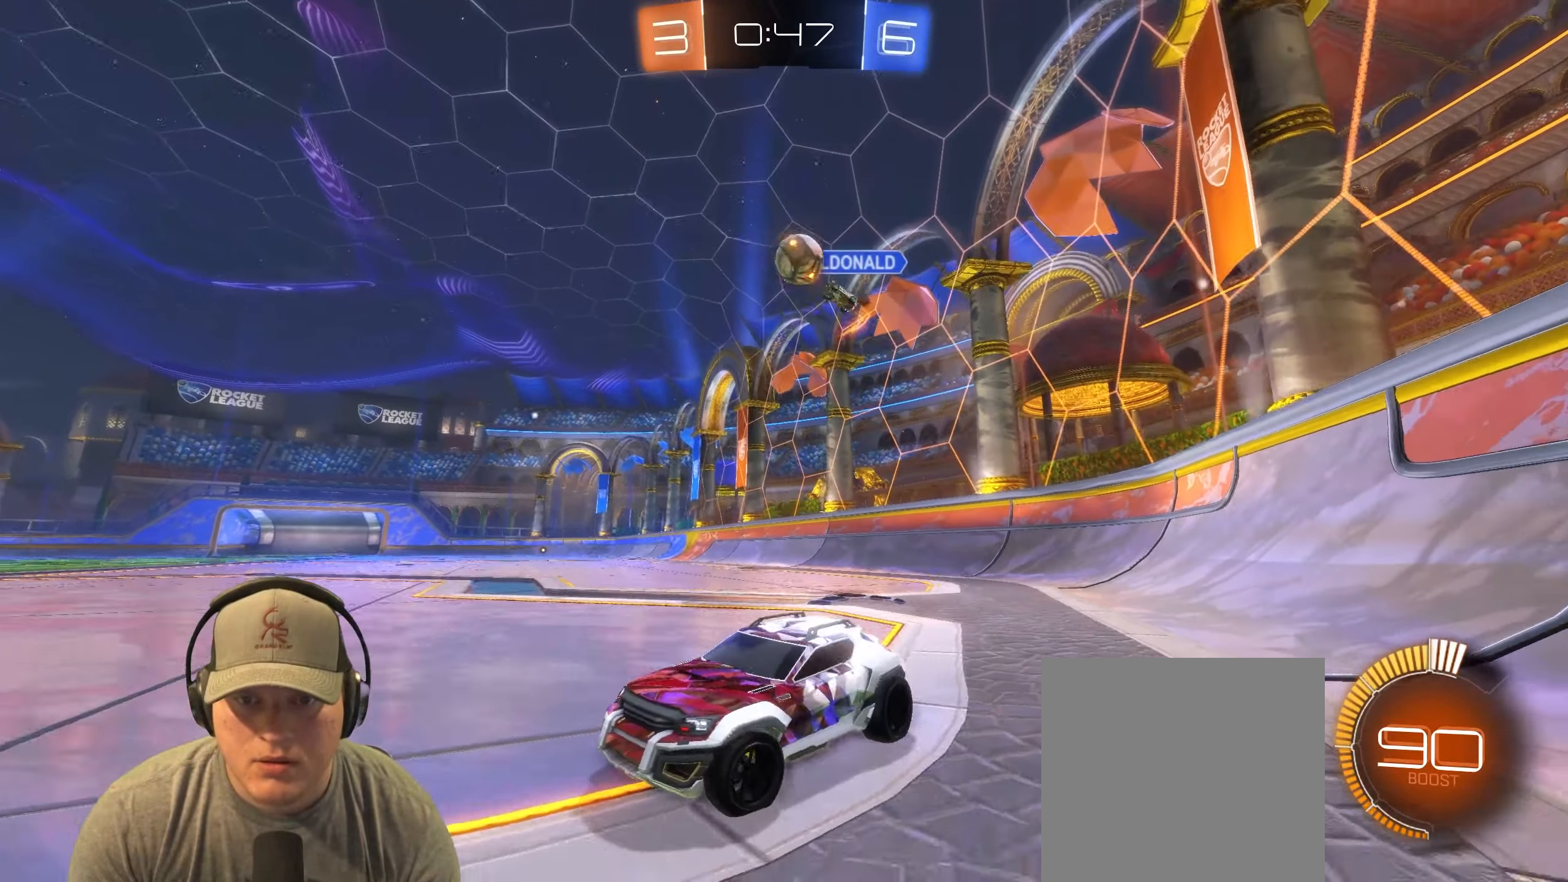
{"buttons": ["R2"], "left_stick": "left", "events": [[183, "left_stick", "center"], [350, "R1", "down"], [383, "left_stick", "left"], [450, "R1", "up"]]}
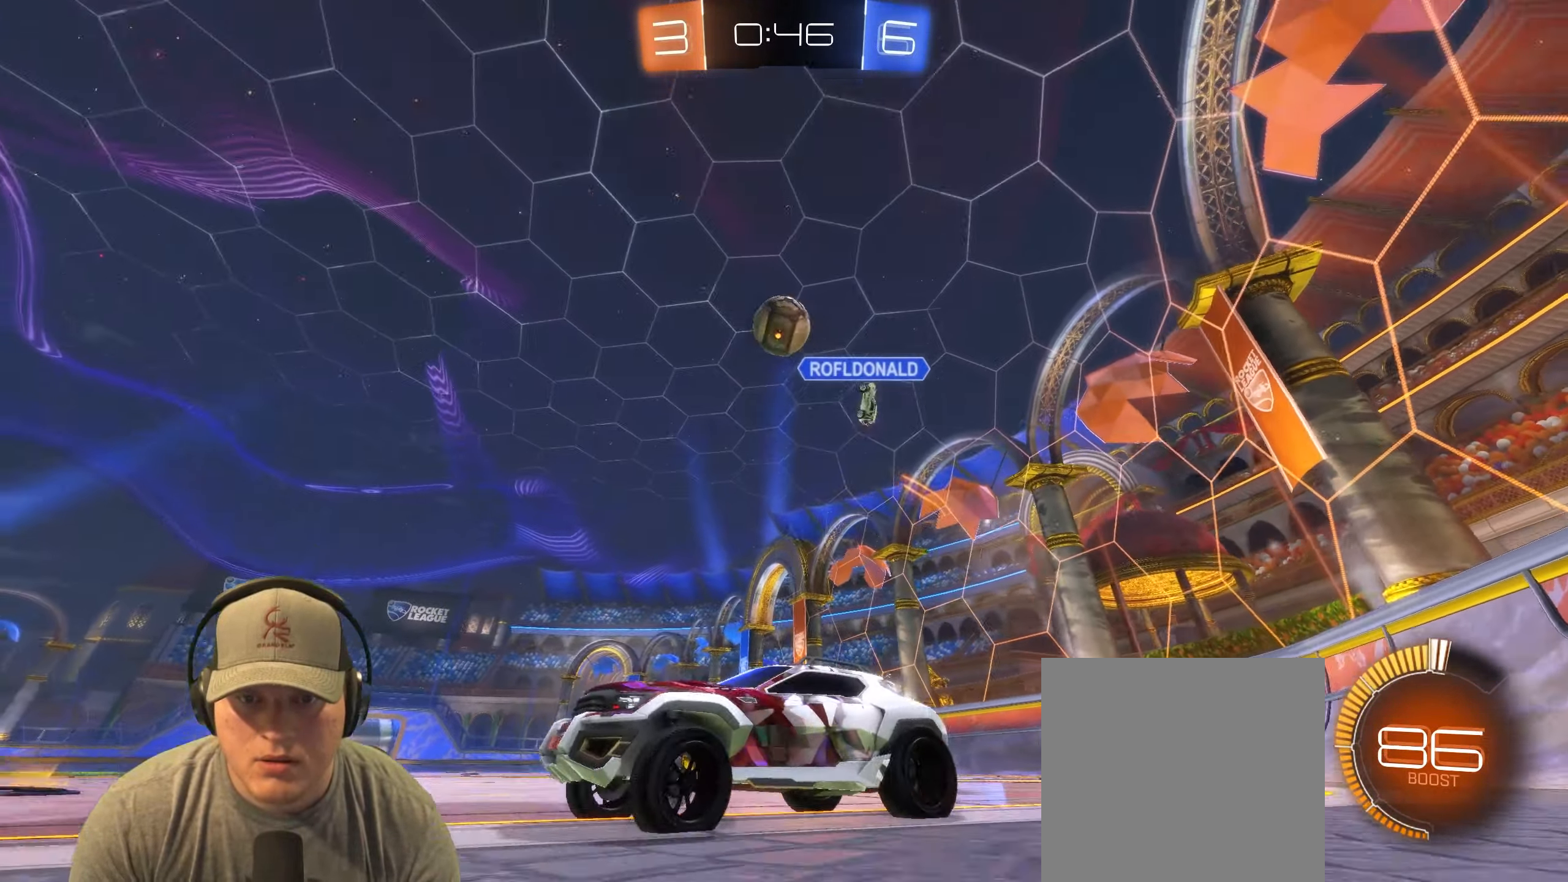
{"buttons": ["R1", "R2"], "left_stick": "right", "events": [[250, "R1", "down"], [350, "left_stick", "up-right"], [450, "left_stick", "right"]]}
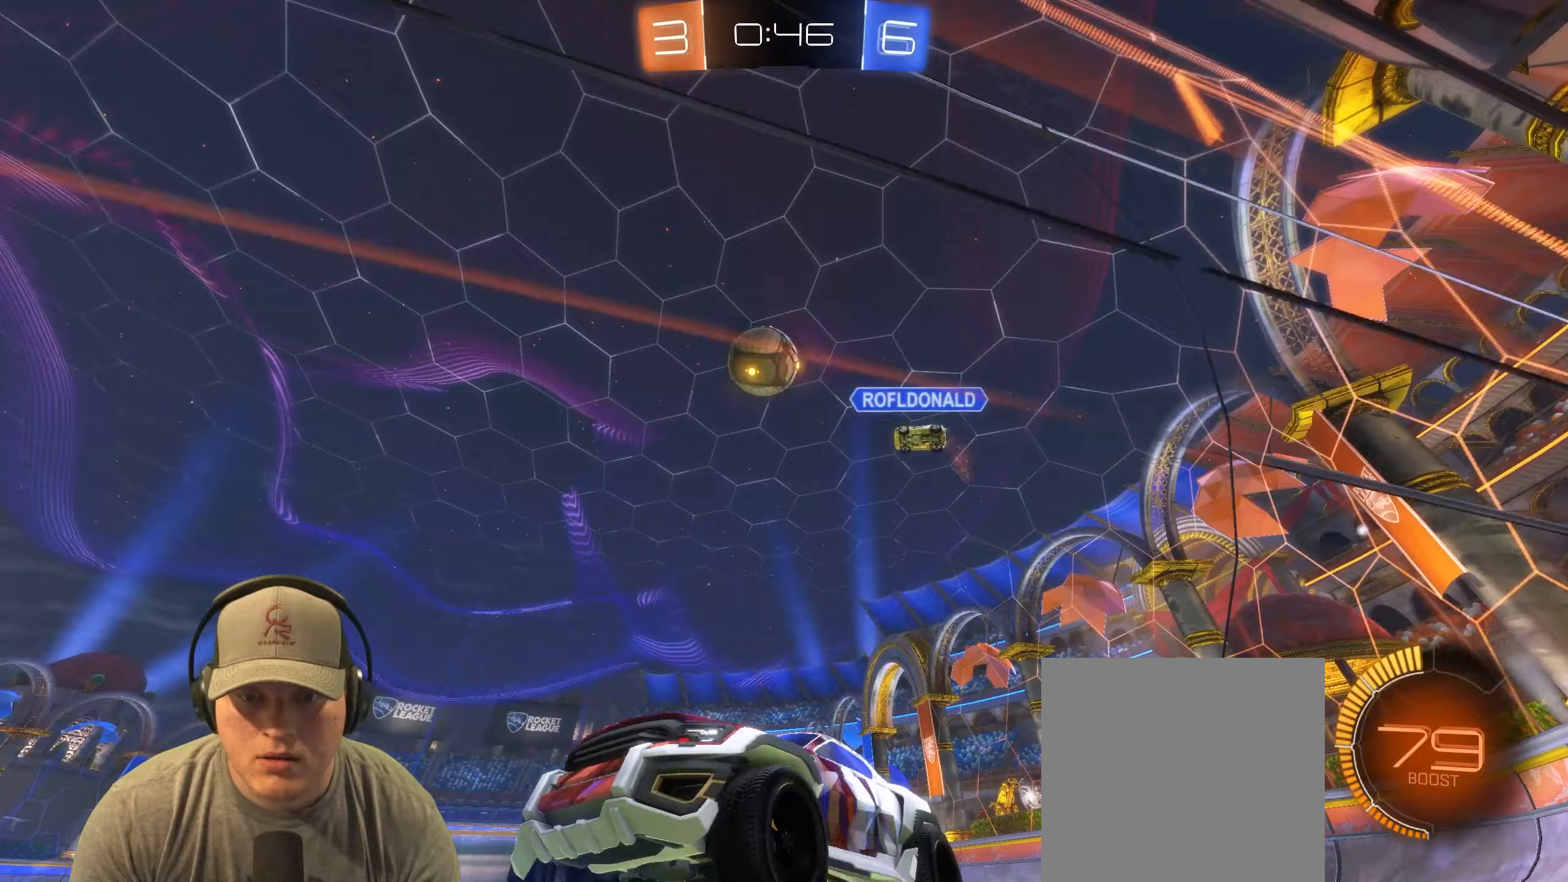
{"buttons": ["R2"], "left_stick": "down-left", "events": [[67, "left_stick", "center"], [200, "left_stick", "right"], [317, "left_stick", "center"], [417, "left_stick", "down-left"], [483, "R1", "up"]]}
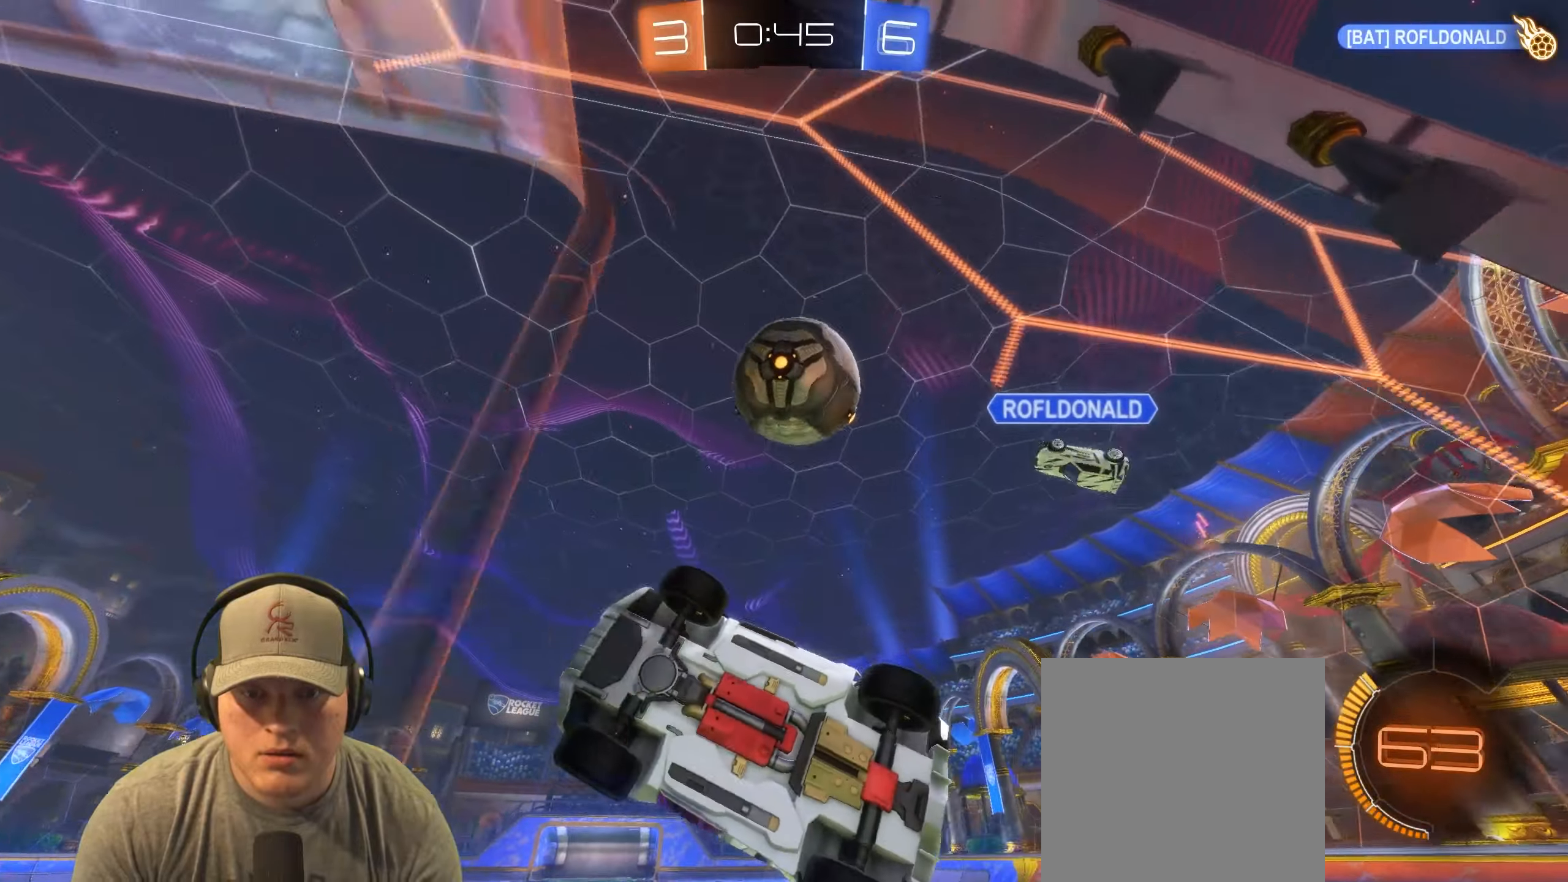
{"buttons": [], "left_stick": "right", "events": [[167, "CROSS", "down"], [283, "CROSS", "up"], [300, "left_stick", "down"], [350, "CROSS", "down"], [400, "CROSS", "up"], [450, "R2", "up"], [483, "left_stick", "right"]]}
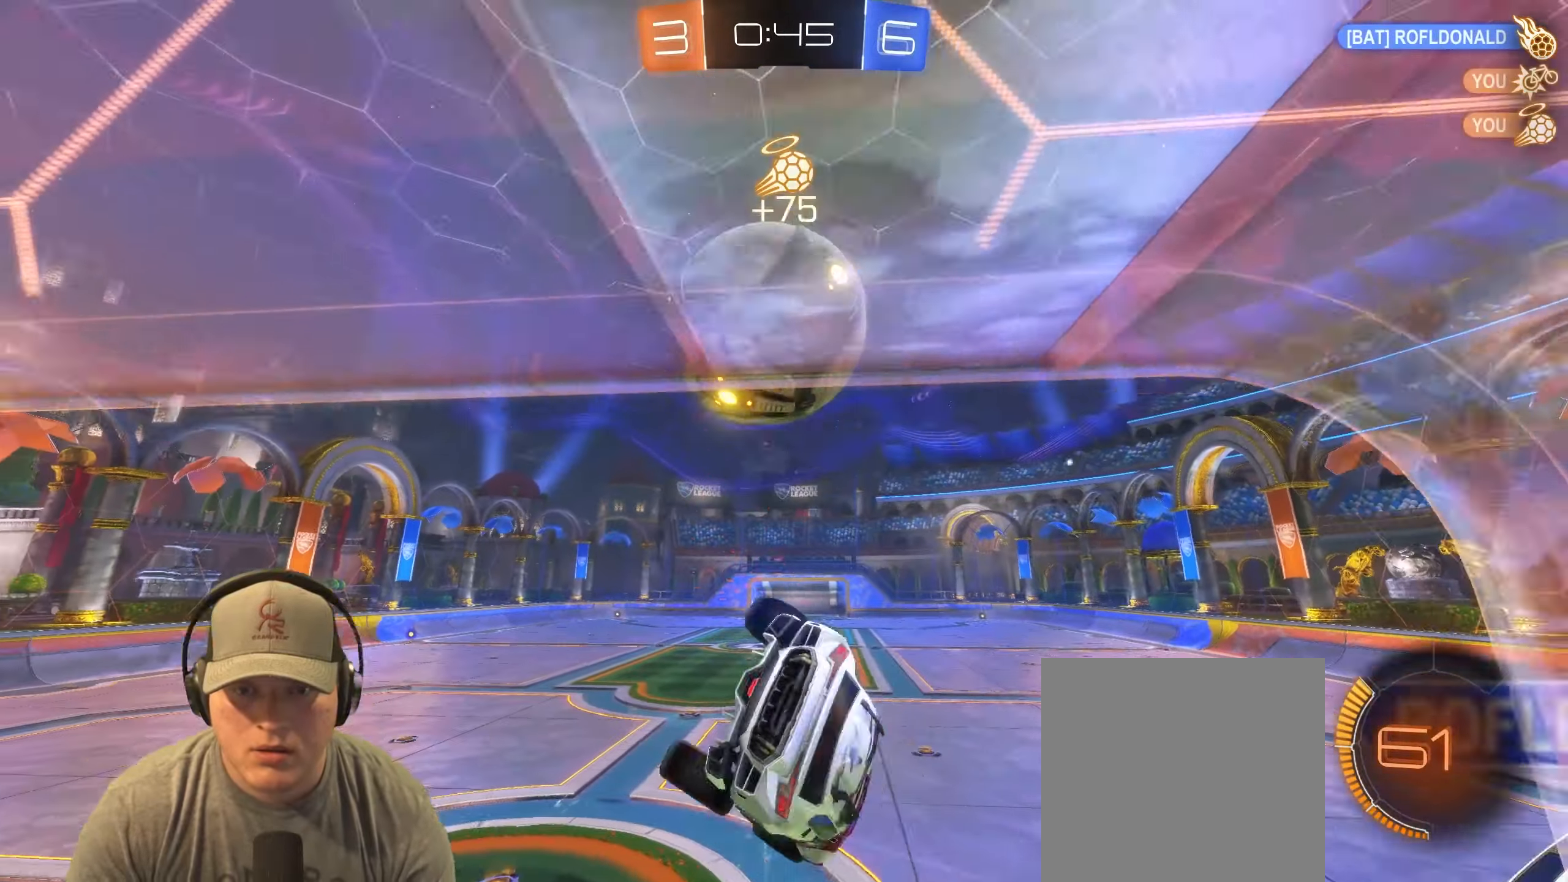
{"buttons": [], "left_stick": "right", "events": [[17, "left_stick", "up-right"], [267, "left_stick", "right"]]}
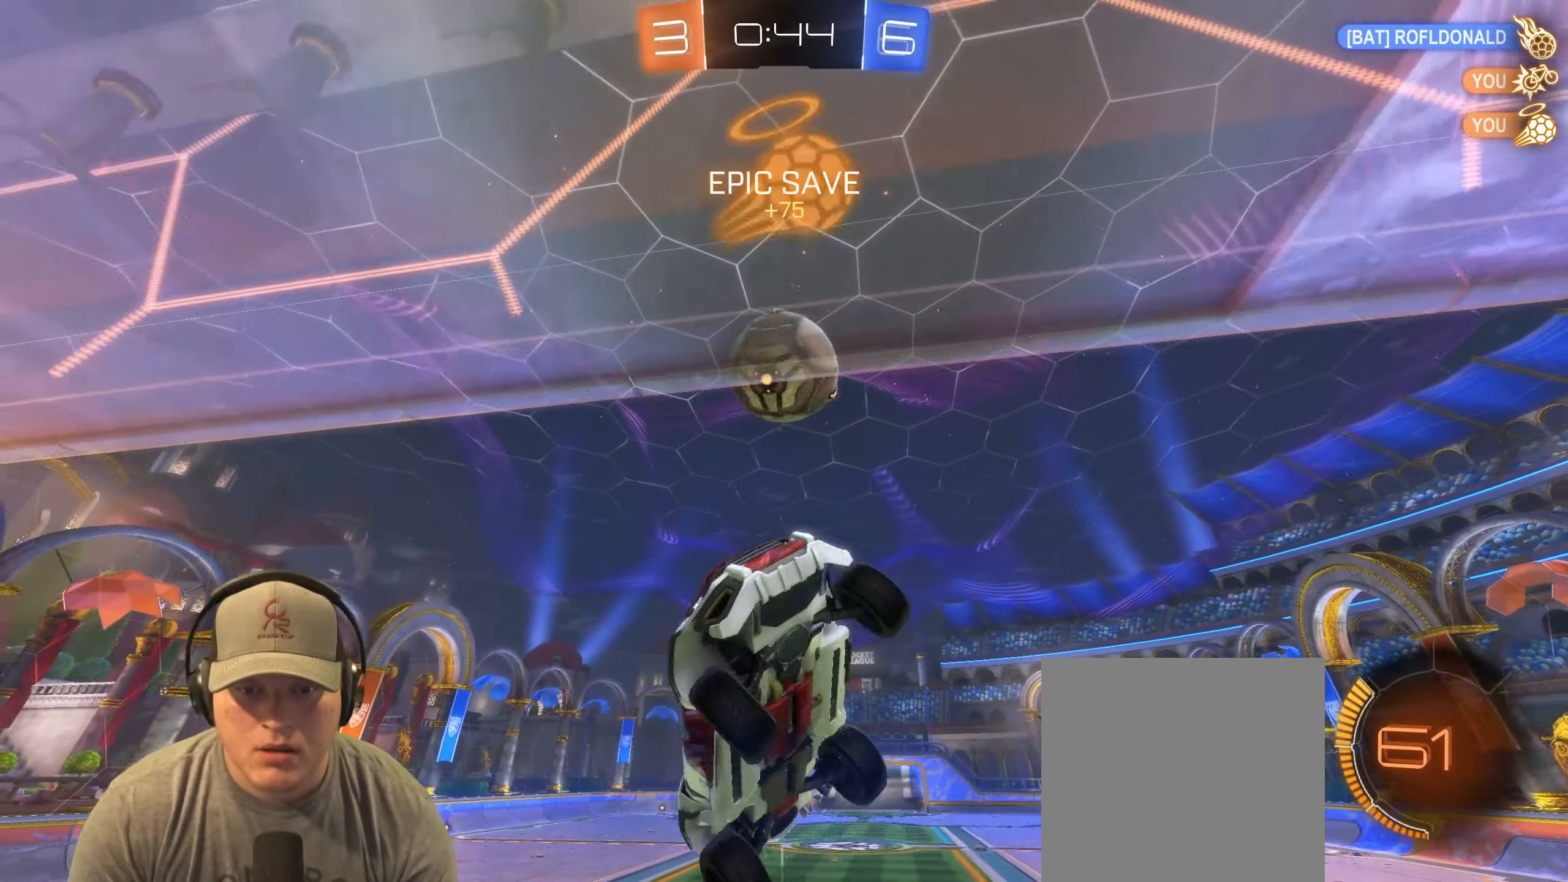
{"buttons": [], "left_stick": "up-left", "events": [[183, "left_stick", "down-left"], [200, "L1", "down"], [233, "left_stick", "left"], [367, "left_stick", "up-left"], [500, "L1", "up"]]}
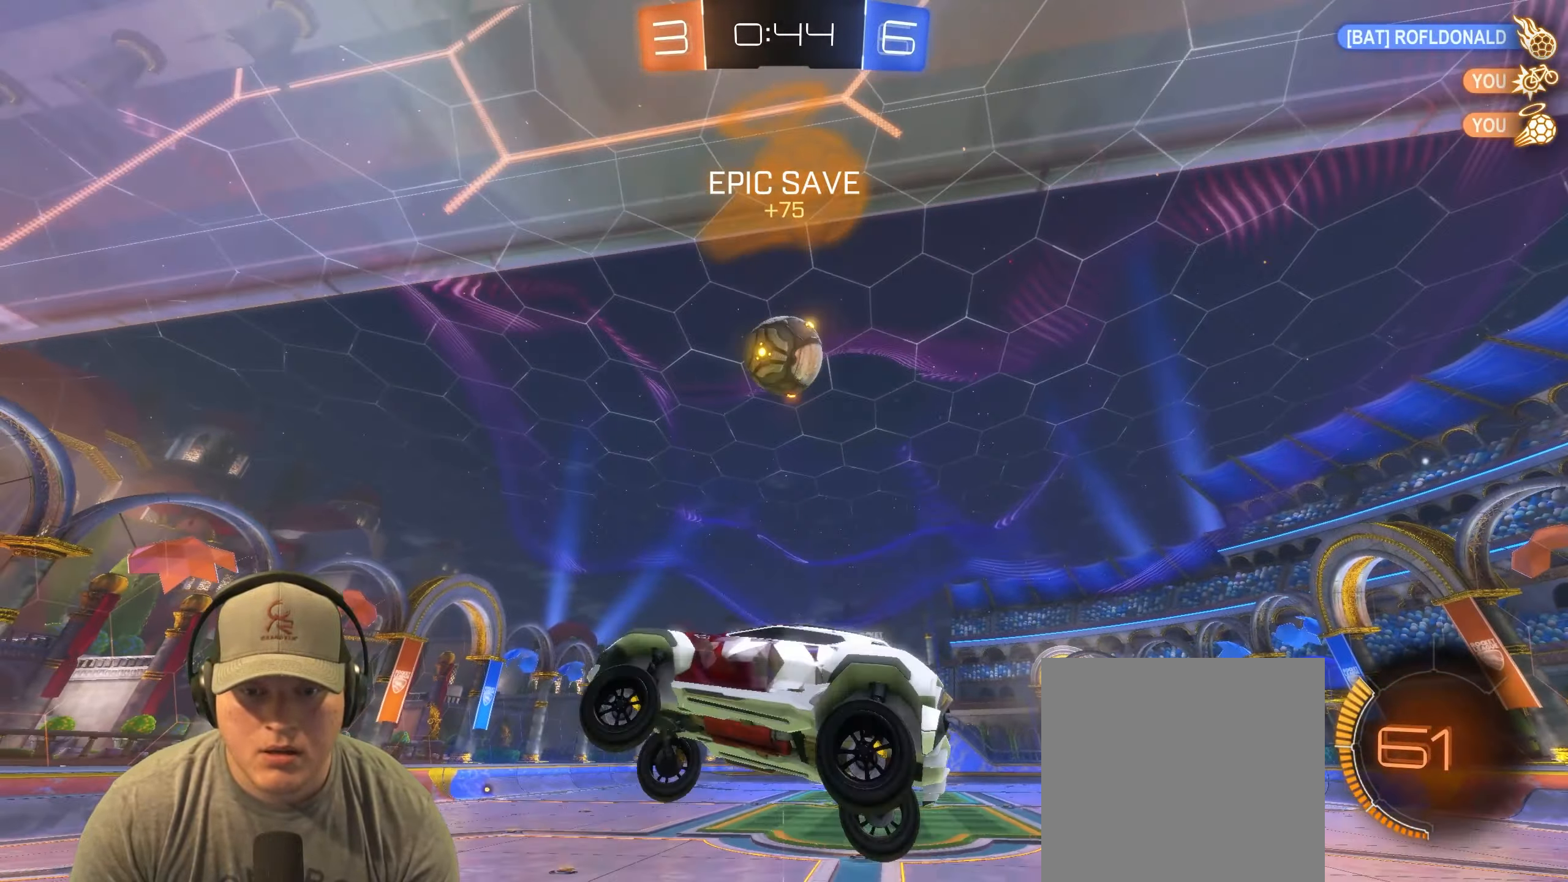
{"buttons": ["L1", "R1", "R2"], "left_stick": "right", "events": [[17, "R1", "down"], [83, "left_stick", "up"], [150, "R1", "up"], [183, "left_stick", "center"], [283, "R1", "down"], [367, "L1", "down"], [367, "left_stick", "right"], [383, "R2", "down"]]}
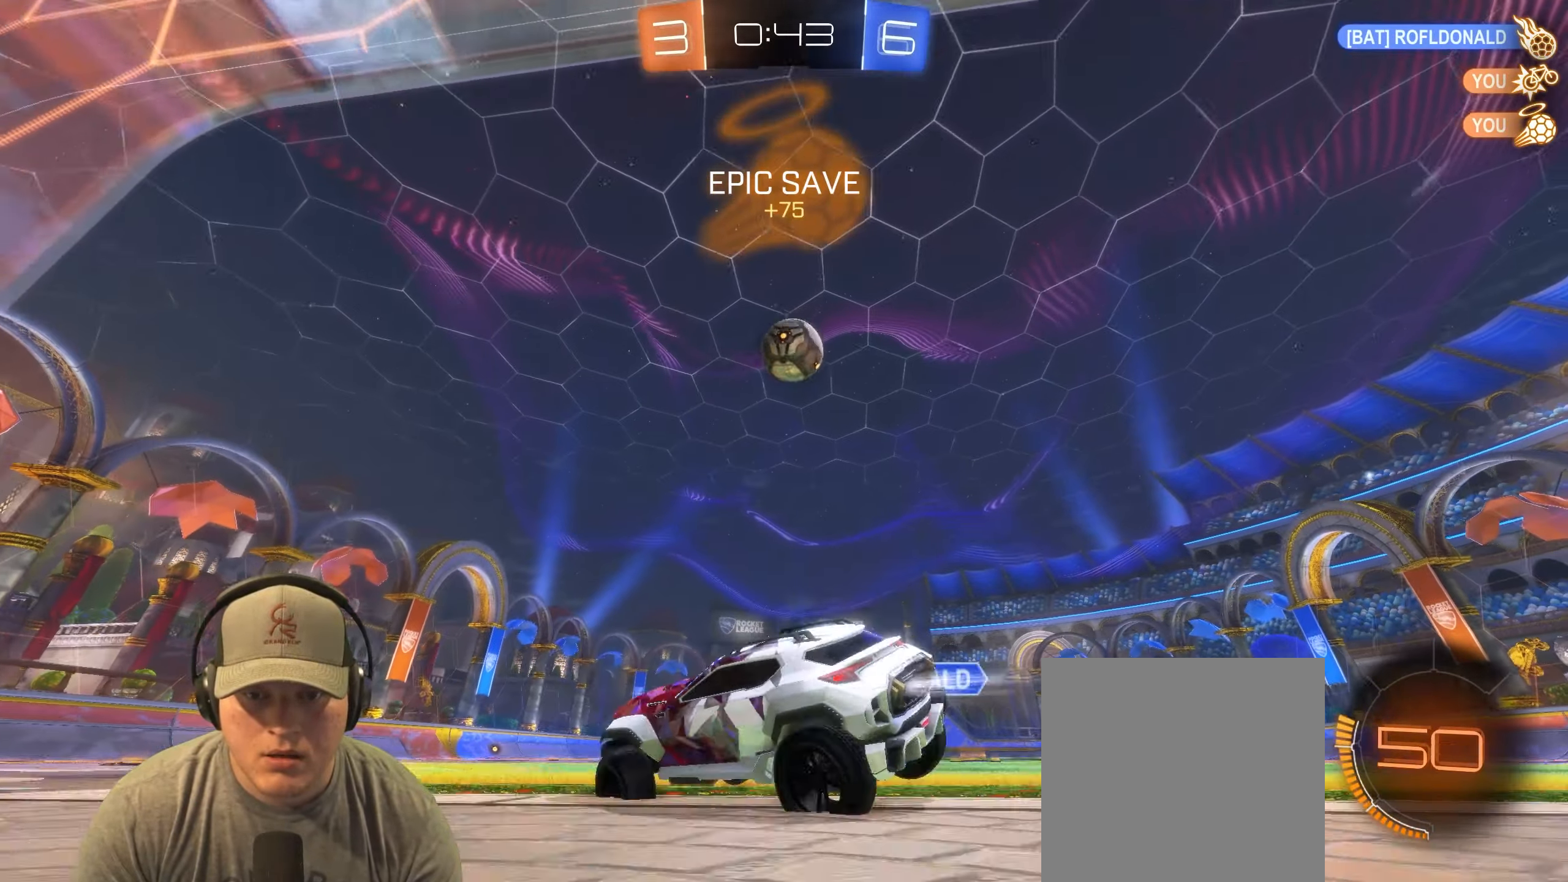
{"buttons": ["R1", "R2"], "left_stick": "right", "events": [[17, "L1", "up"], [67, "left_stick", "center"], [233, "left_stick", "up-right"], [417, "left_stick", "right"]]}
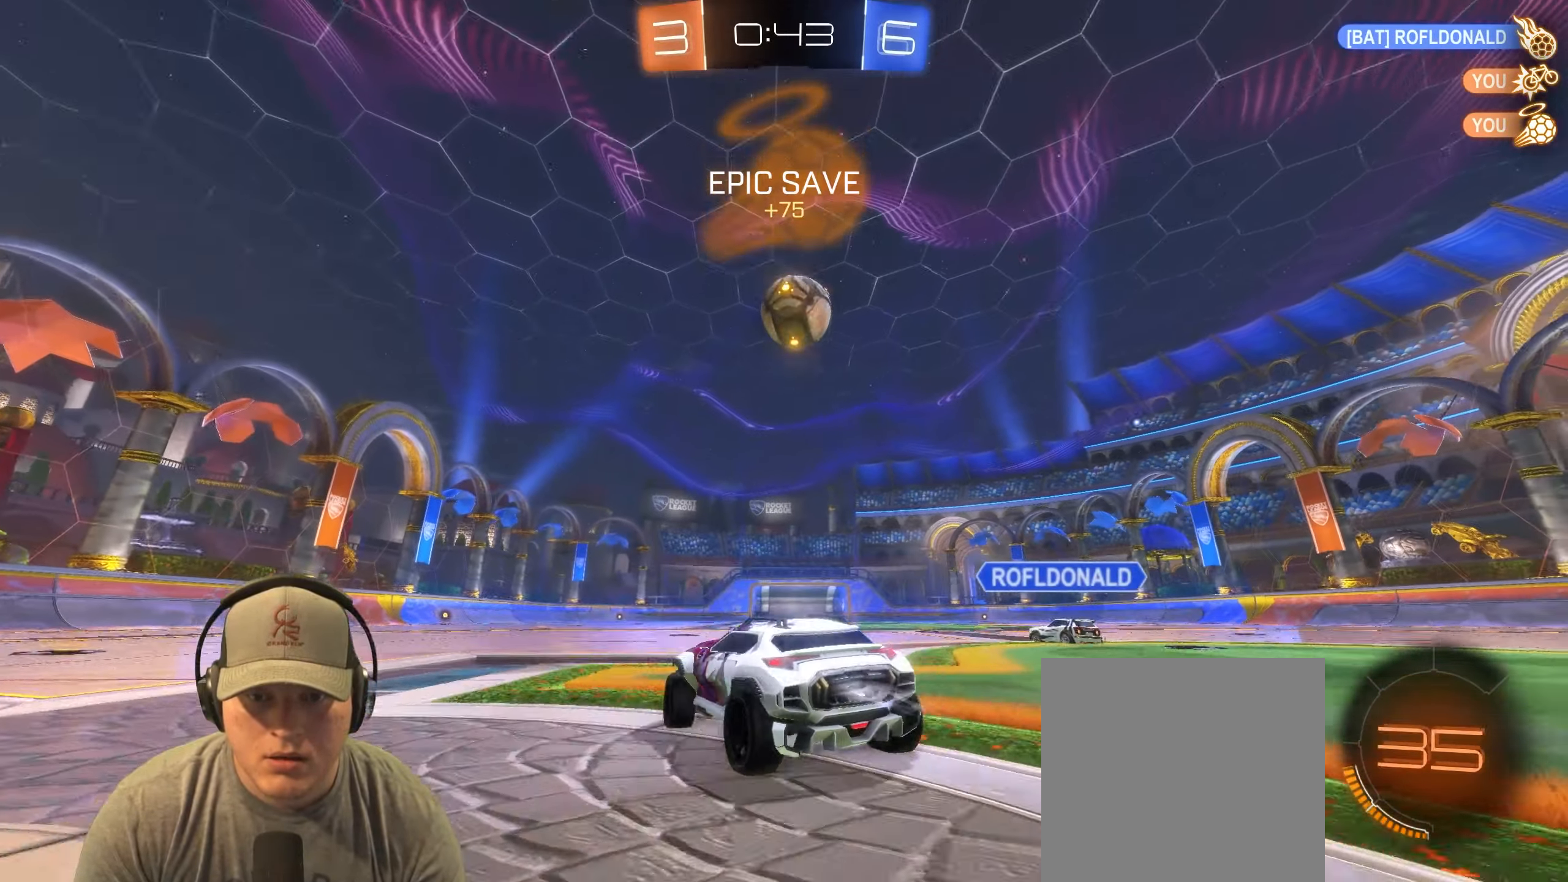
{"buttons": ["L1", "R1"], "left_stick": "up-left", "events": [[83, "left_stick", "down"], [150, "CROSS", "down"], [183, "R2", "up"], [217, "left_stick", "down-left"], [250, "L1", "down"], [350, "CROSS", "up"], [367, "left_stick", "center"], [500, "left_stick", "up-left"]]}
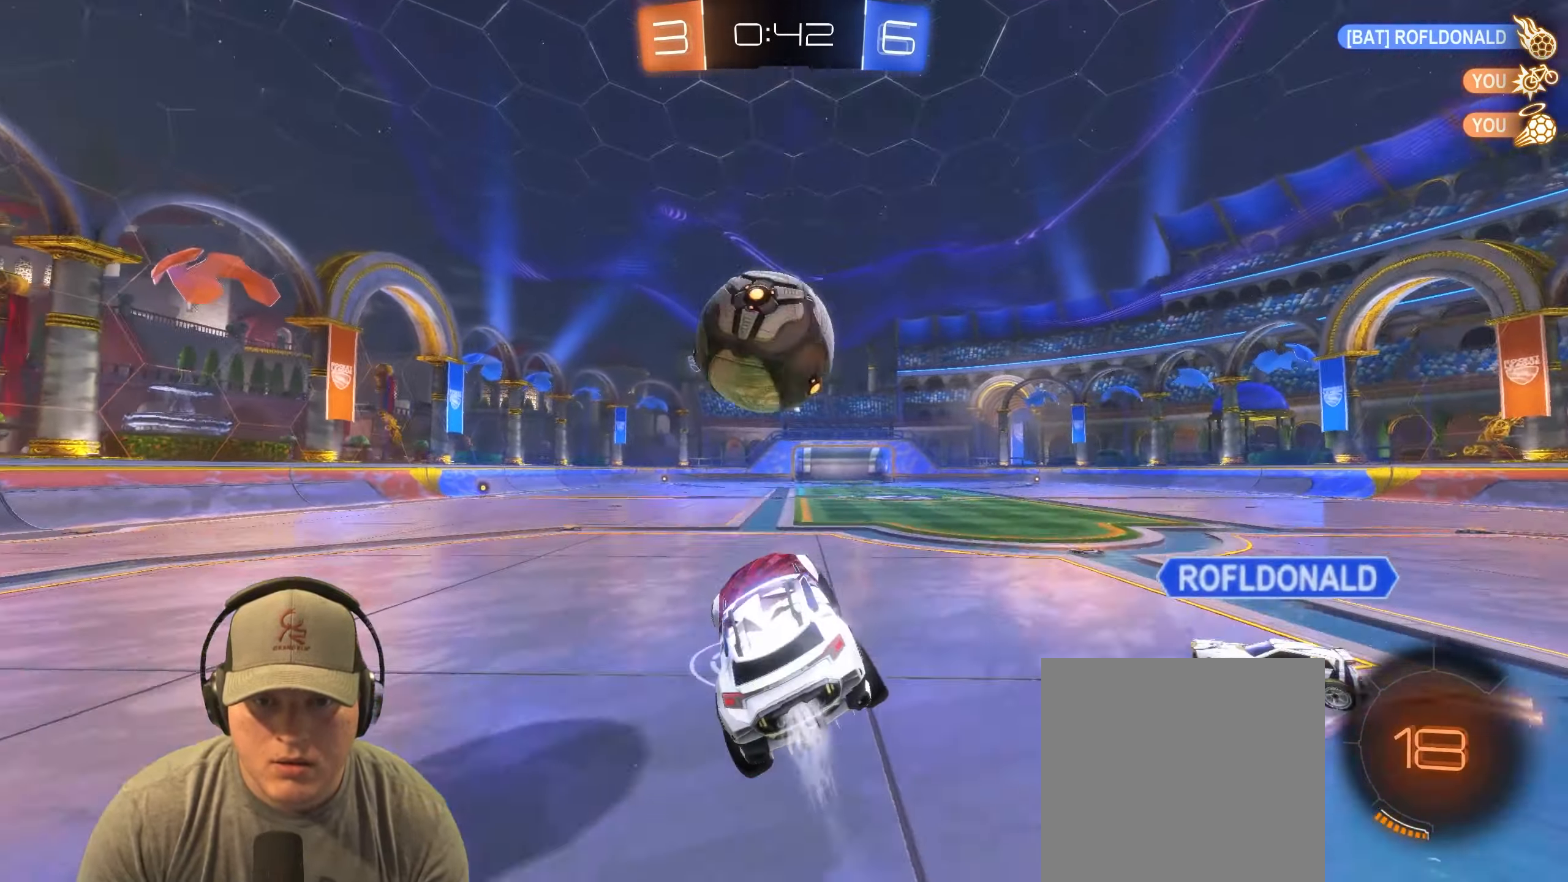
{"buttons": ["L1"], "left_stick": "left", "events": [[83, "CROSS", "down"], [100, "left_stick", "left"], [200, "R1", "up"], [217, "CROSS", "up"]]}
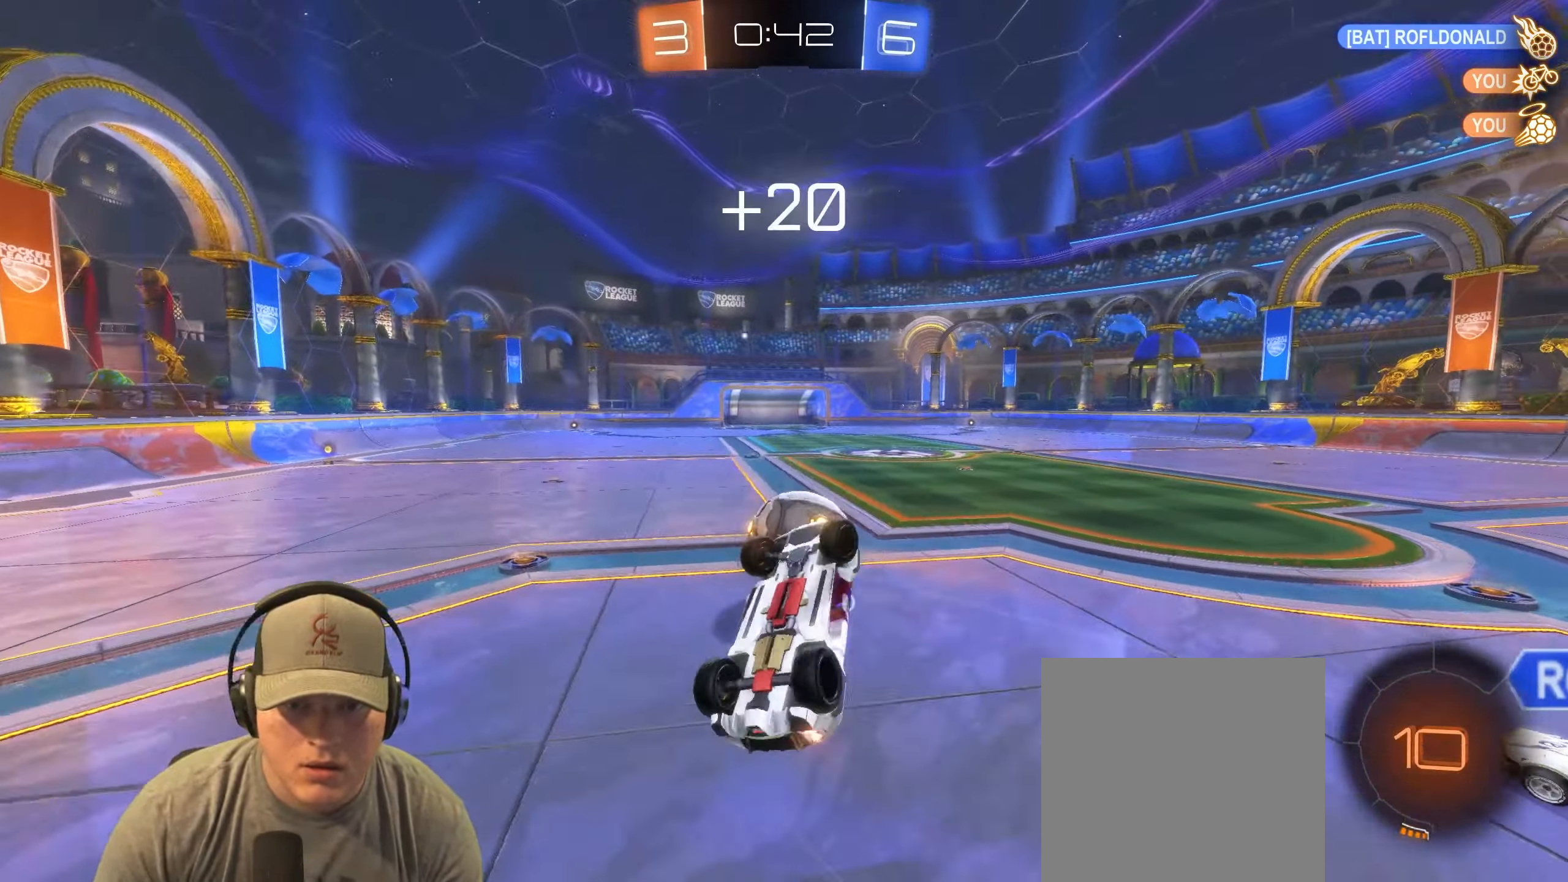
{"buttons": ["R1"], "left_stick": "center", "events": [[83, "TRIANGLE", "down"], [217, "TRIANGLE", "up"], [267, "L1", "up"], [300, "left_stick", "center"], [383, "R1", "down"]]}
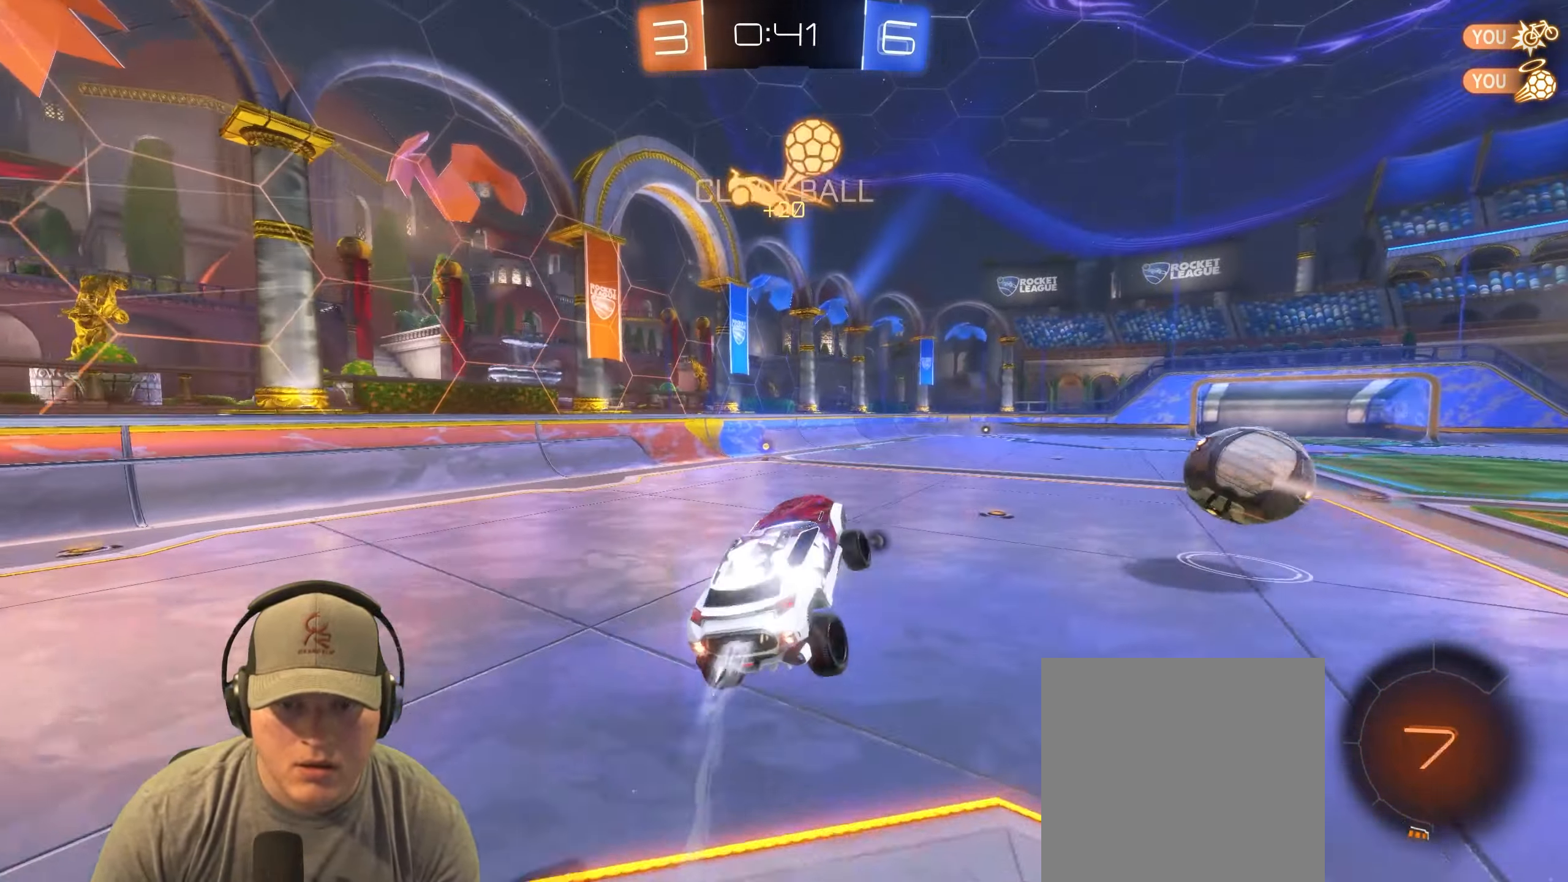
{"buttons": ["R1", "R2"], "left_stick": "center", "events": [[33, "left_stick", "down-left"], [200, "left_stick", "down-right"], [250, "L1", "down"], [400, "L1", "up"], [400, "left_stick", "center"], [500, "R2", "down"]]}
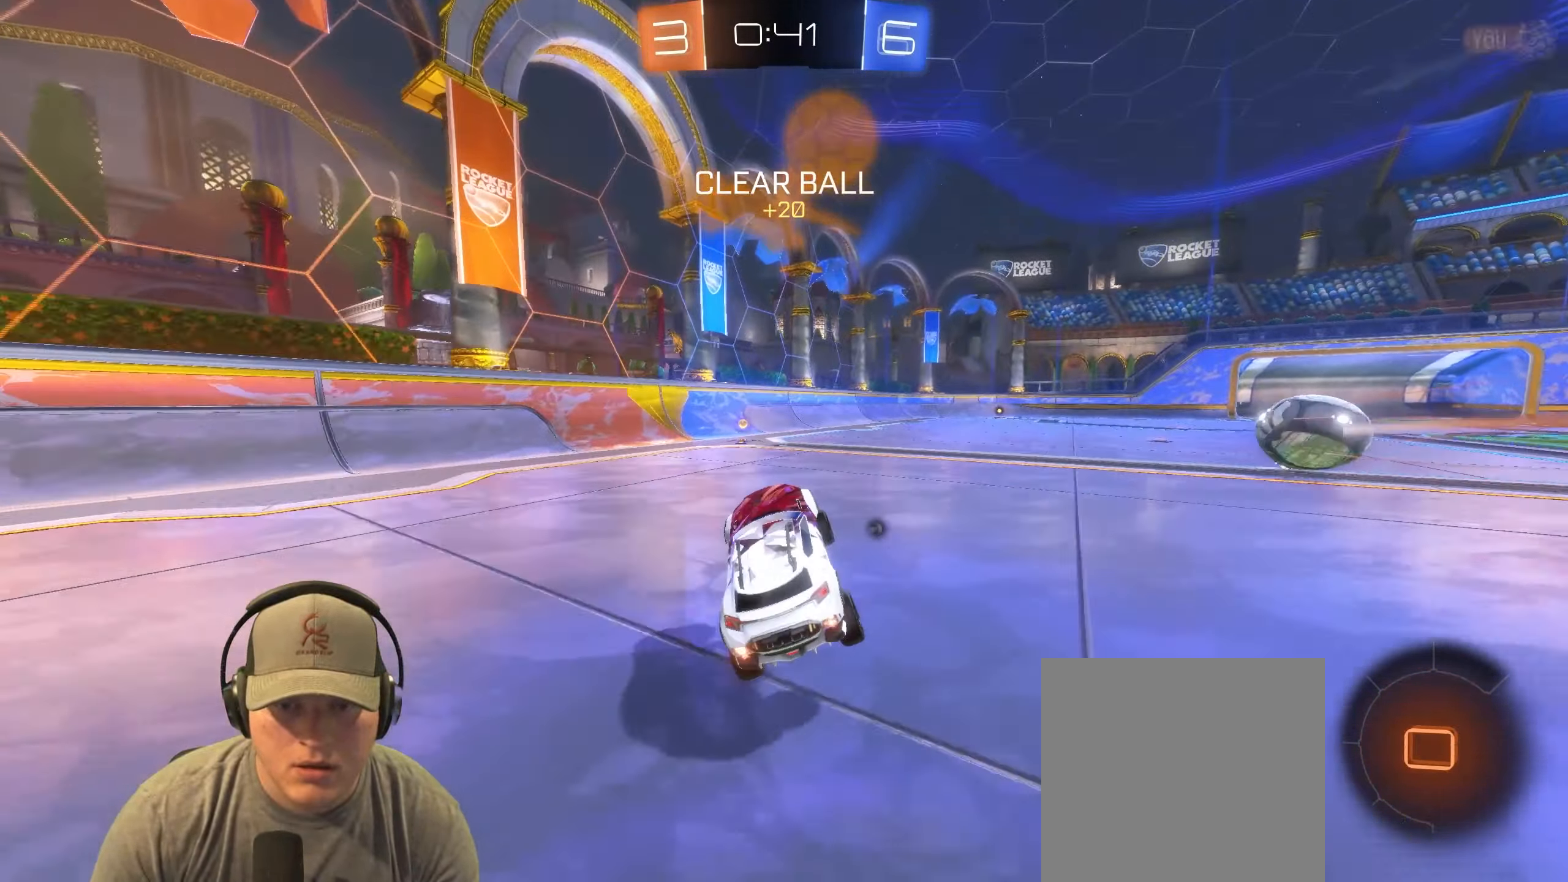
{"buttons": ["TRIANGLE", "R2"], "left_stick": "right", "events": [[67, "R1", "up"], [450, "left_stick", "right"], [483, "TRIANGLE", "down"]]}
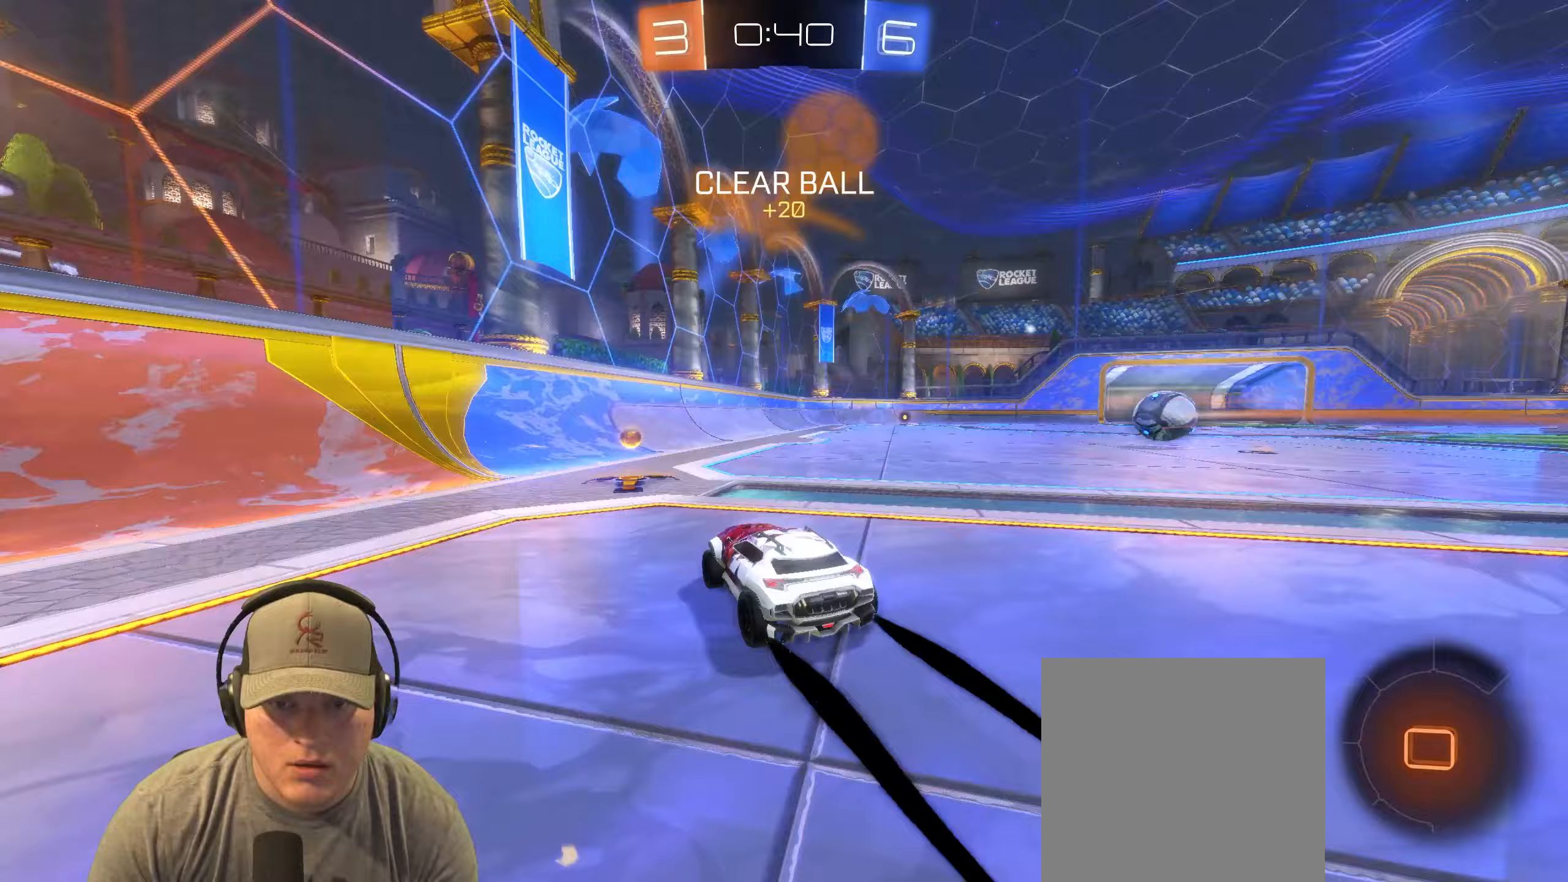
{"buttons": ["R1", "R2"], "left_stick": "center", "events": [[50, "left_stick", "up-right"], [117, "TRIANGLE", "up"], [150, "R1", "down"], [283, "left_stick", "center"]]}
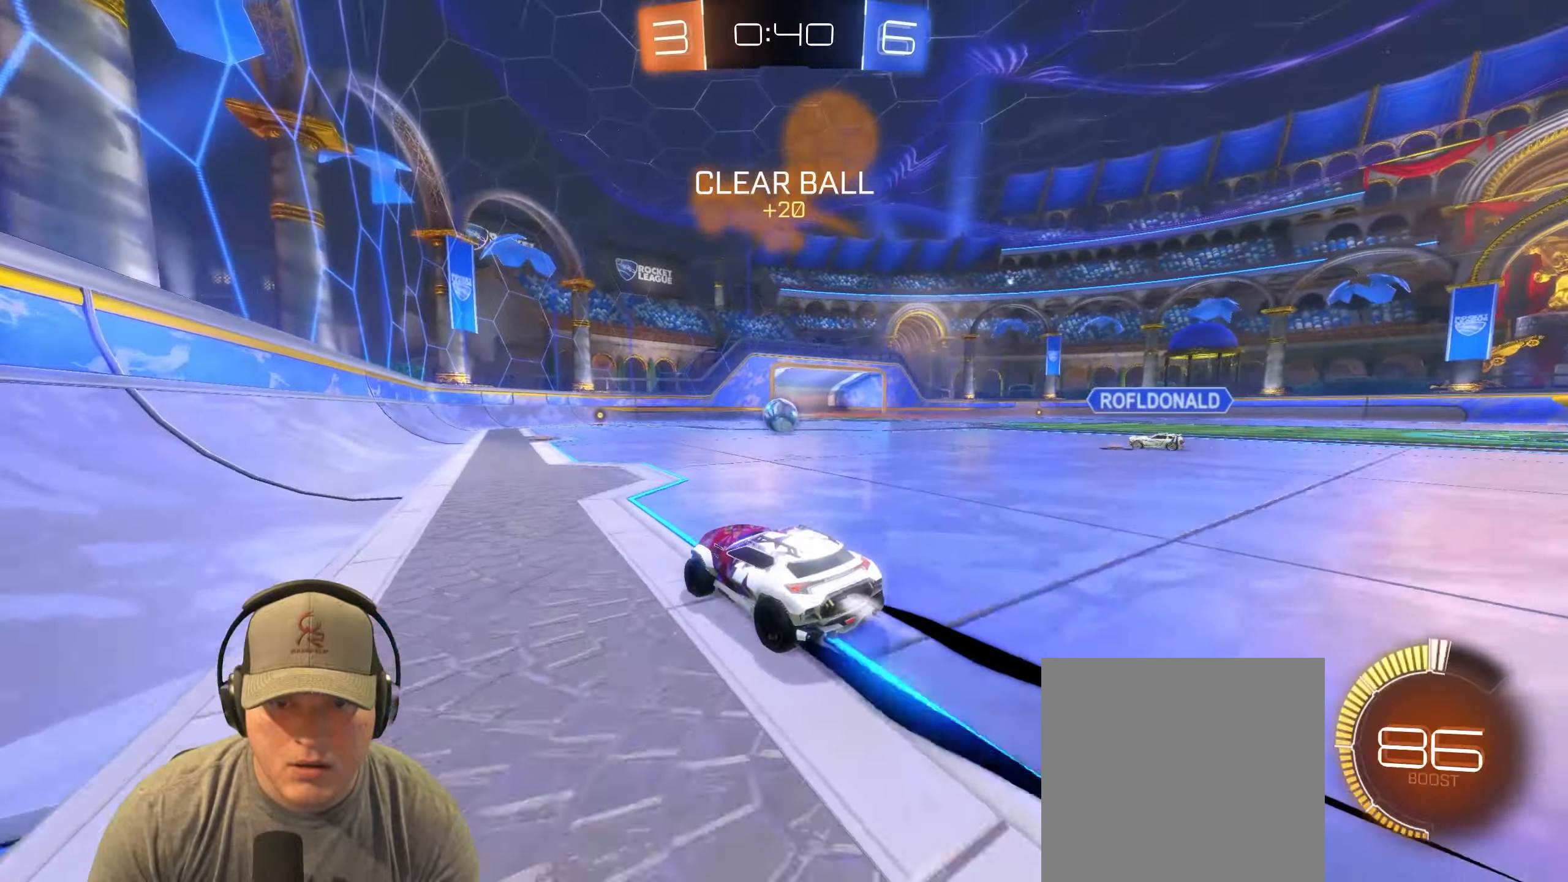
{"buttons": ["R2"], "left_stick": "down", "events": [[67, "R1", "up"], [117, "left_stick", "right"], [217, "left_stick", "center"], [450, "left_stick", "down"]]}
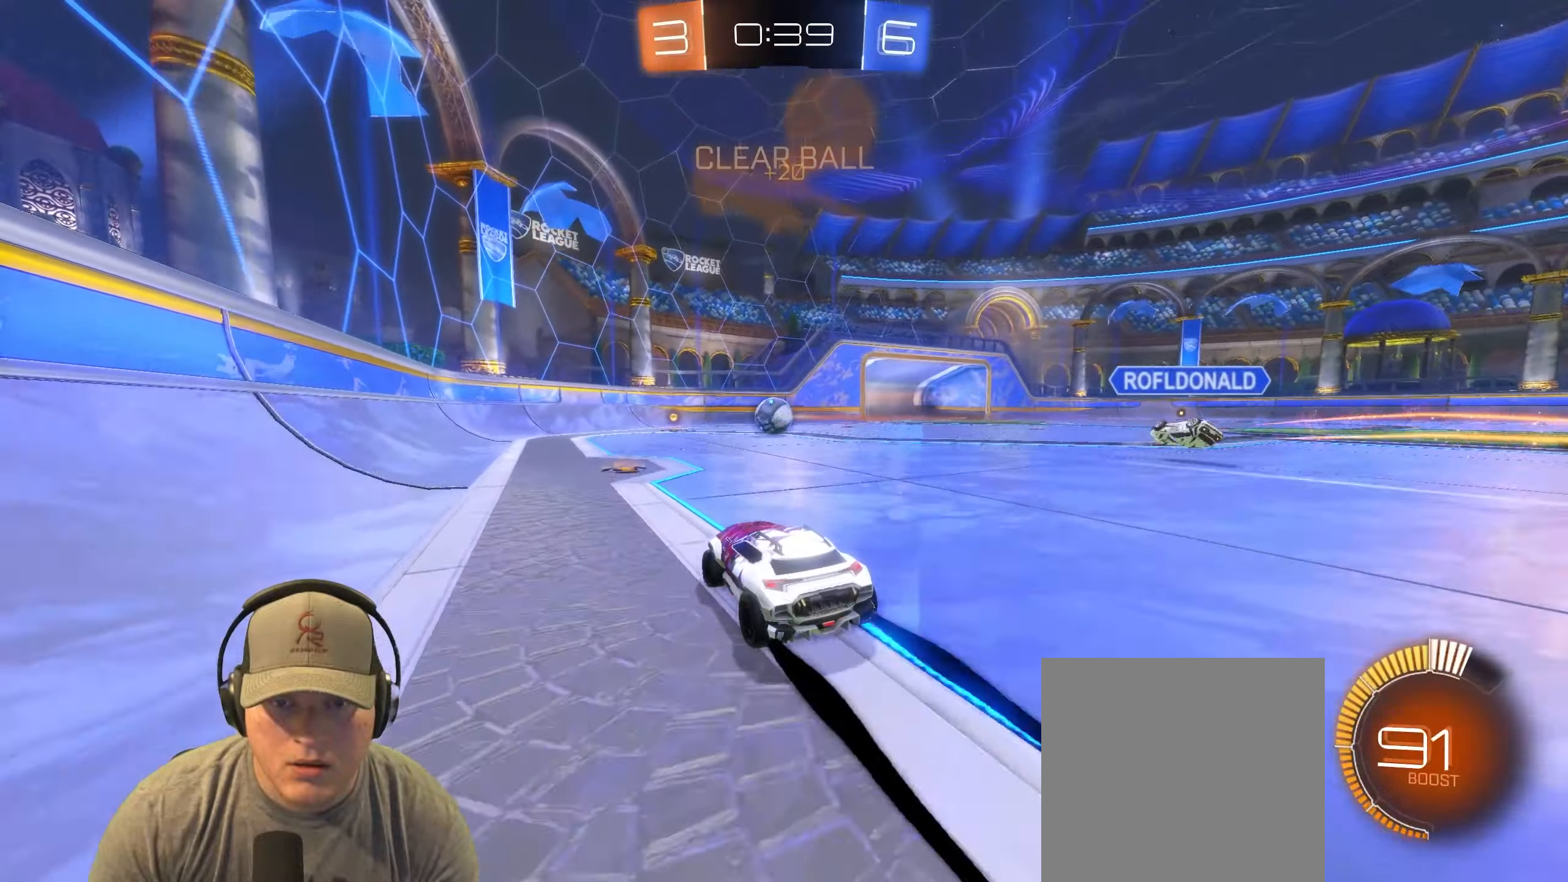
{"buttons": ["R1"], "left_stick": "down", "events": [[33, "CROSS", "down"], [67, "R2", "up"], [100, "R1", "down"], [183, "CROSS", "up"], [233, "left_stick", "center"], [250, "CROSS", "down"], [333, "left_stick", "down"], [350, "CROSS", "up"]]}
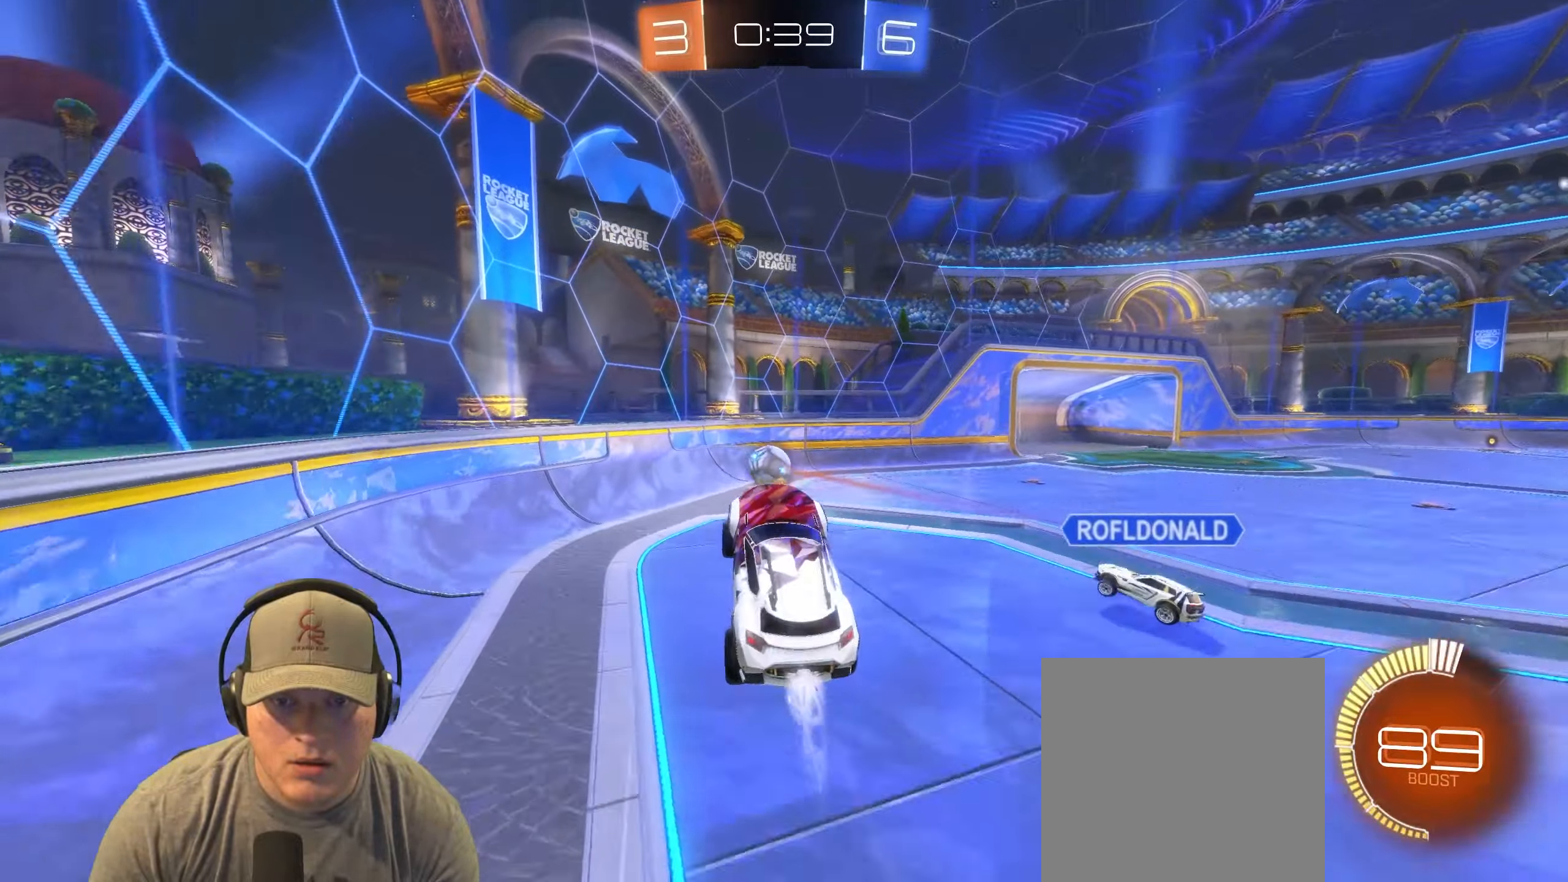
{"buttons": ["R1"], "left_stick": "down-right", "events": [[17, "R2", "down"], [83, "left_stick", "up-right"], [267, "R2", "up"], [317, "left_stick", "center"], [467, "left_stick", "down-right"]]}
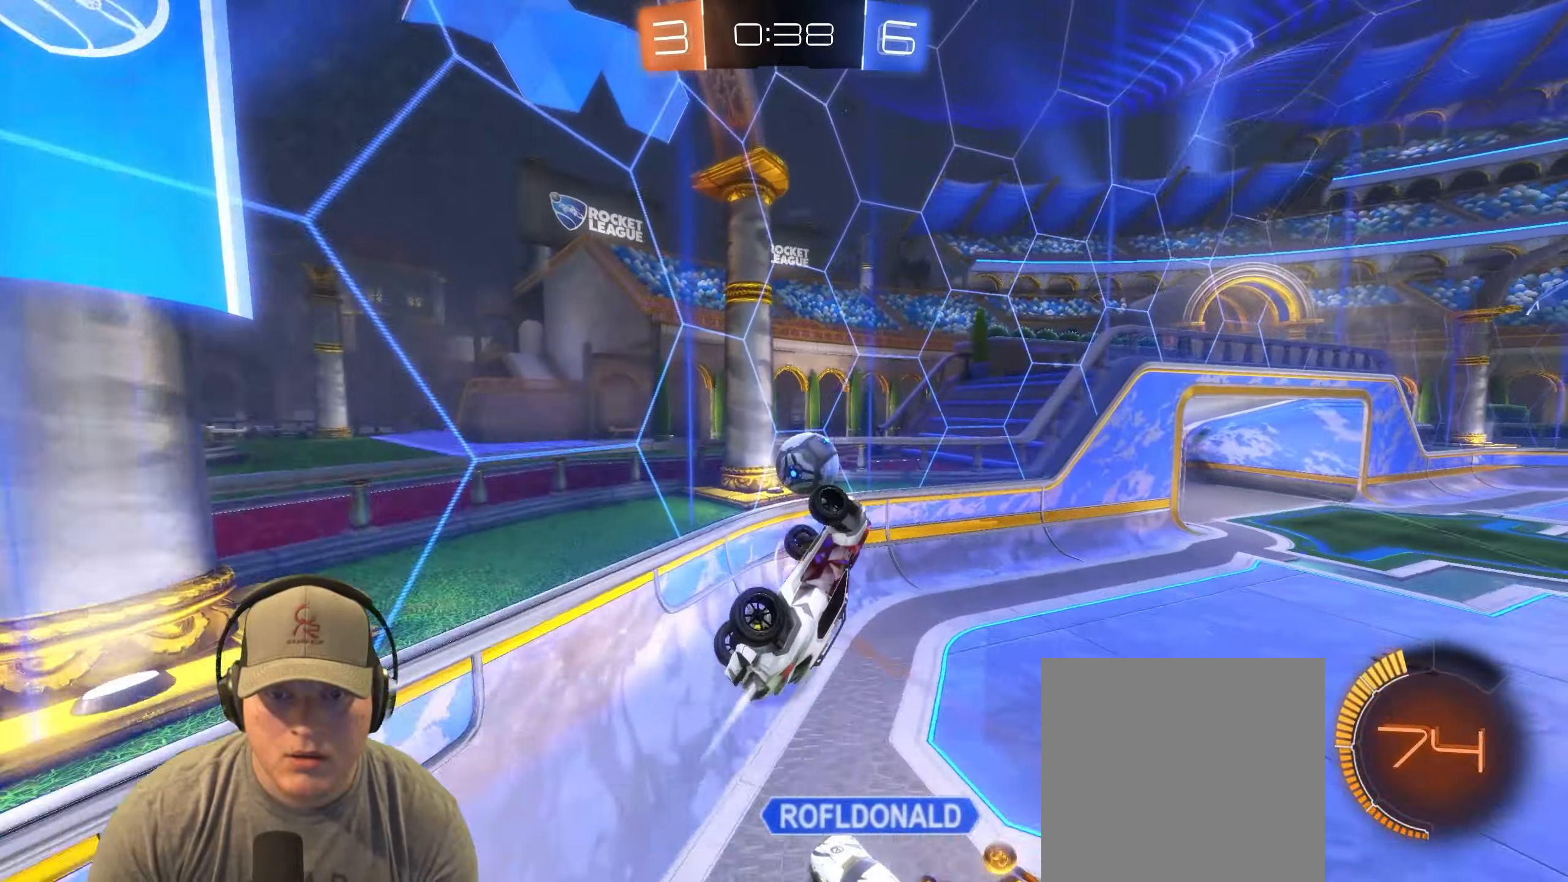
{"buttons": ["L2", "R2"], "left_stick": "left", "events": [[33, "L1", "down"], [50, "left_stick", "down-left"], [83, "R1", "up"], [250, "L1", "up"], [300, "R2", "down"], [300, "left_stick", "up-left"], [450, "left_stick", "left"], [483, "L2", "down"]]}
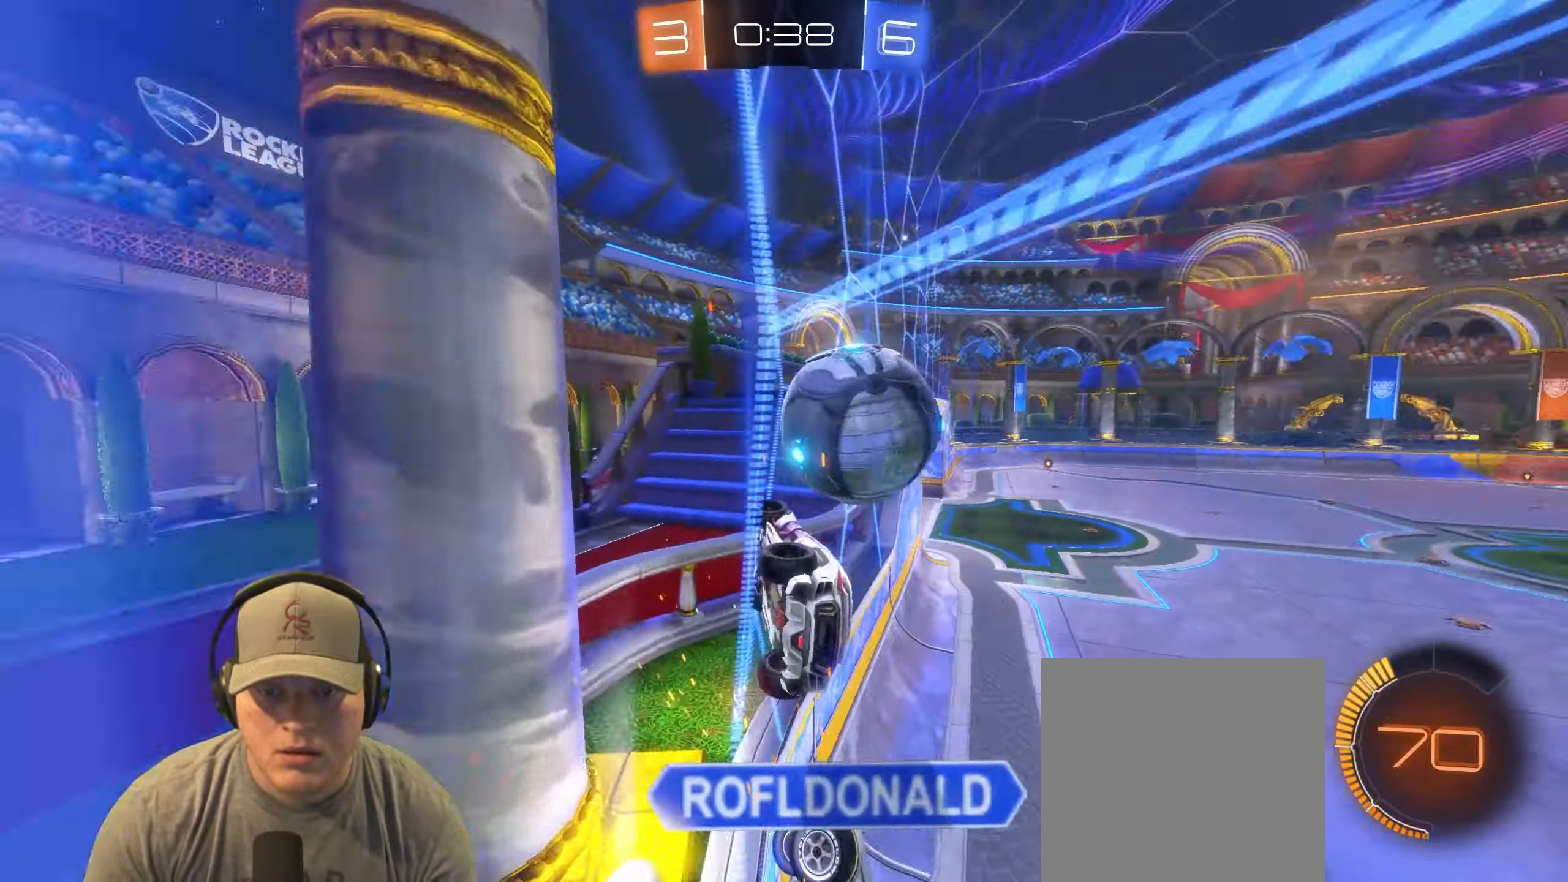
{"buttons": [], "left_stick": "down-right", "events": [[50, "R2", "up"], [167, "left_stick", "down-right"], [217, "left_stick", "right"], [417, "L2", "up"], [417, "left_stick", "down-right"]]}
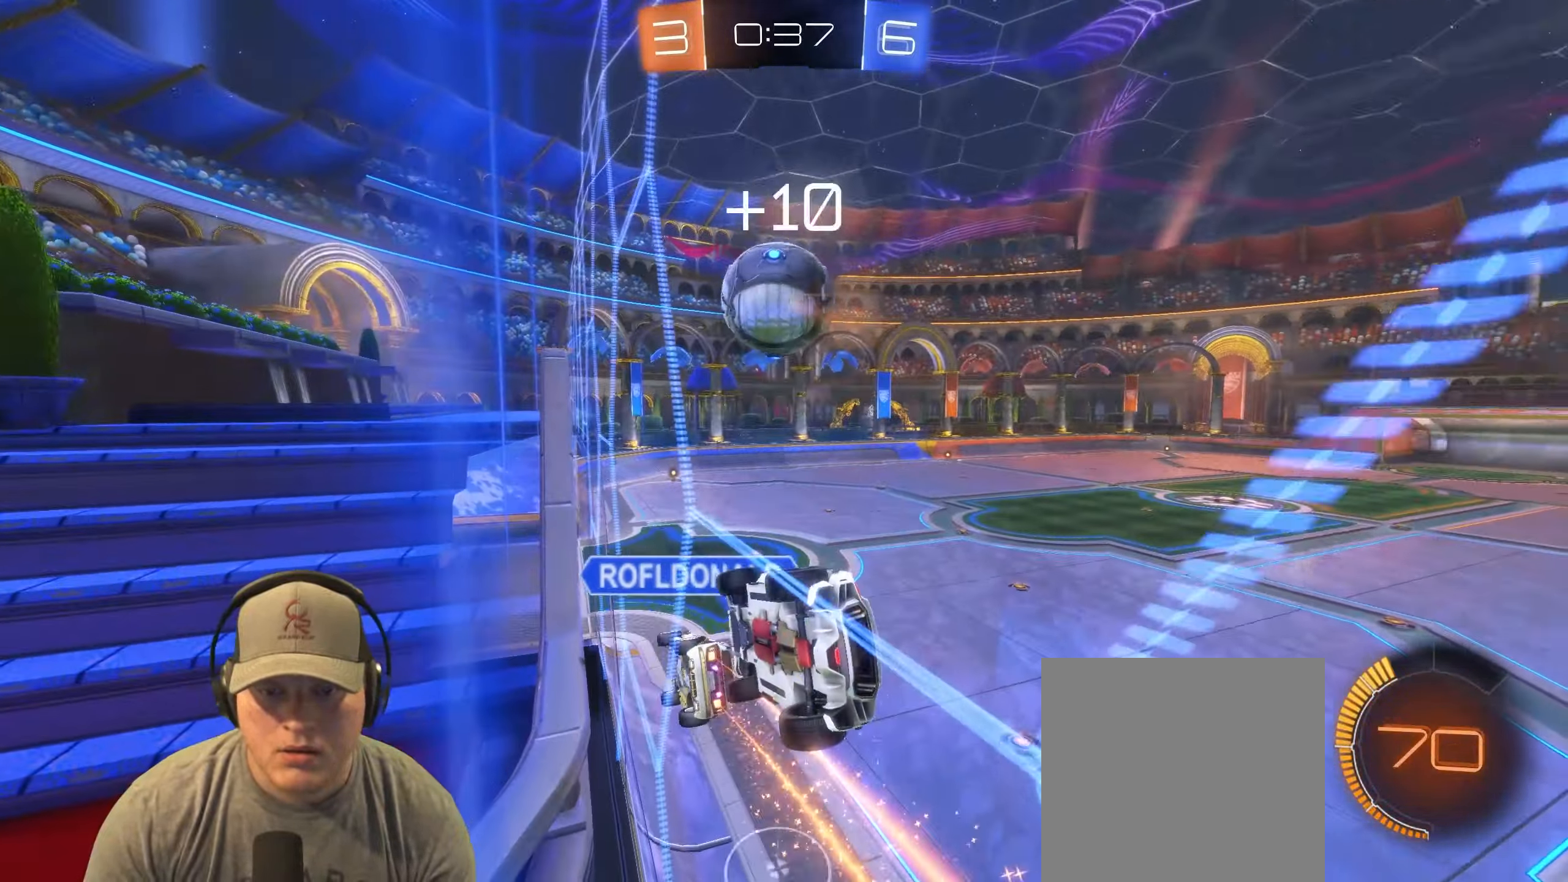
{"buttons": ["L1", "R1"], "left_stick": "down-left", "events": [[50, "R2", "down"], [133, "left_stick", "right"], [183, "R1", "down"], [233, "left_stick", "down-left"], [283, "CROSS", "down"], [300, "L1", "down"], [350, "R2", "up"], [417, "CROSS", "up"]]}
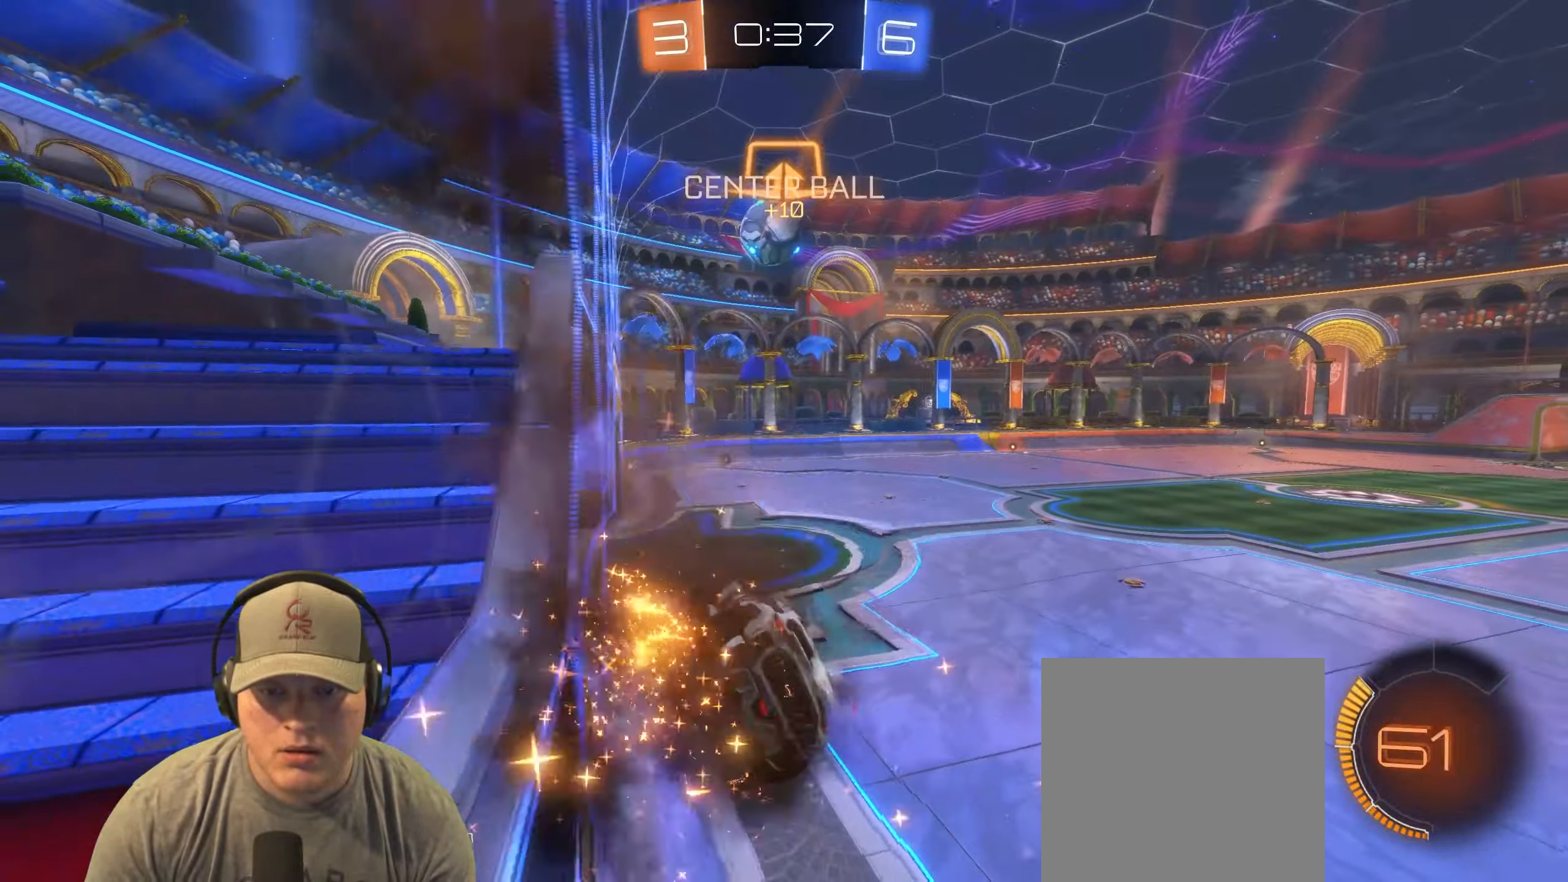
{"buttons": [], "left_stick": "up-right", "events": [[83, "L1", "up"], [167, "left_stick", "center"], [183, "R1", "up"], [400, "left_stick", "up-right"]]}
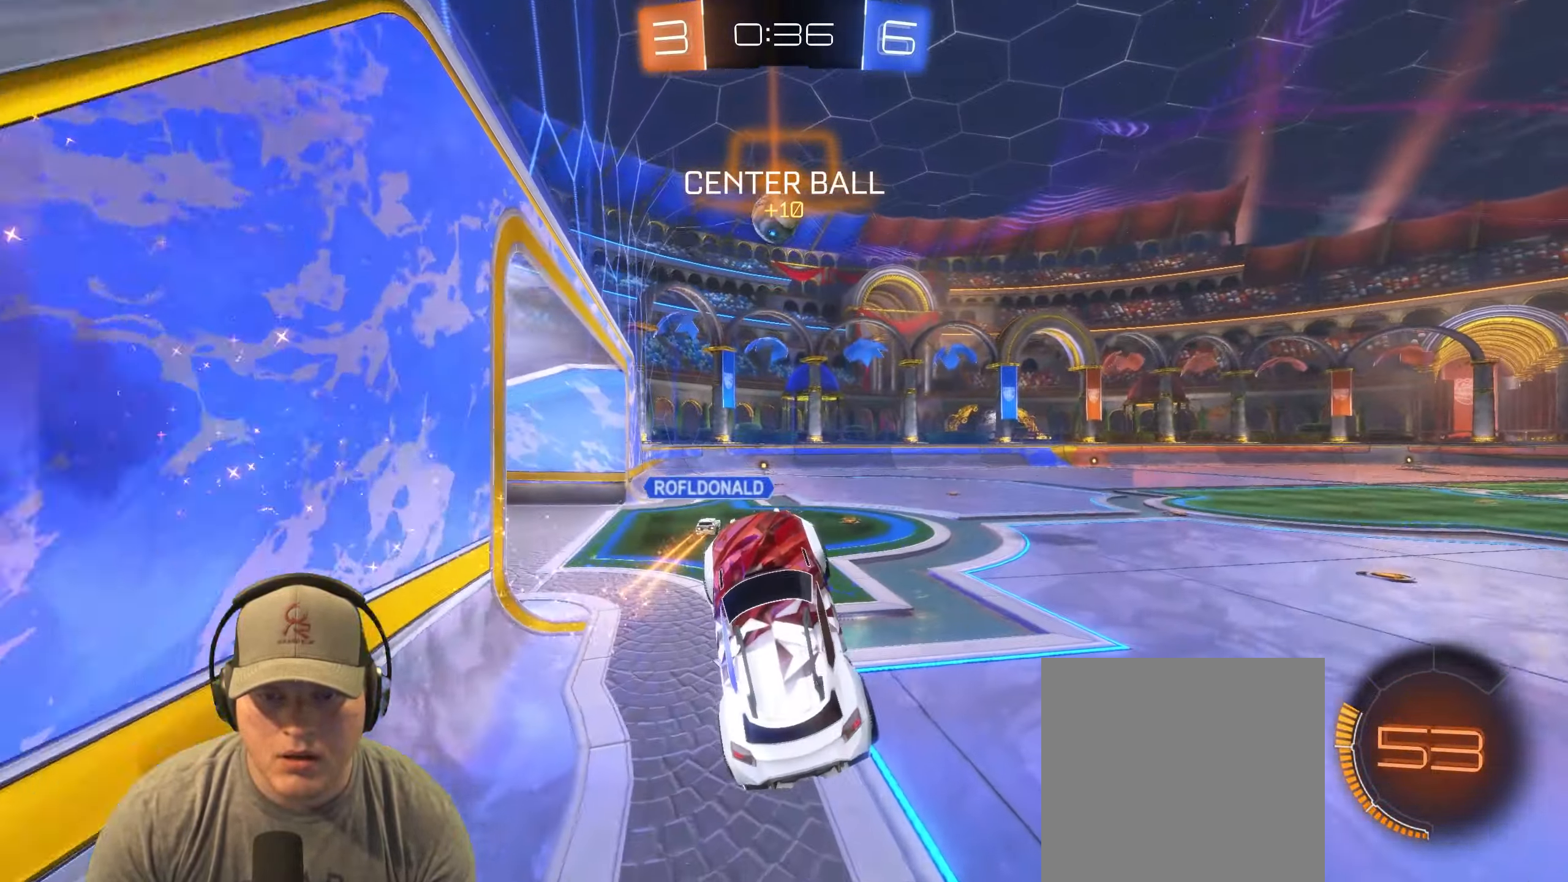
{"buttons": ["R1", "R2"], "left_stick": "center", "events": [[83, "R1", "down"], [100, "CROSS", "down"], [150, "R2", "down"], [267, "CROSS", "up"], [267, "left_stick", "right"], [450, "left_stick", "center"]]}
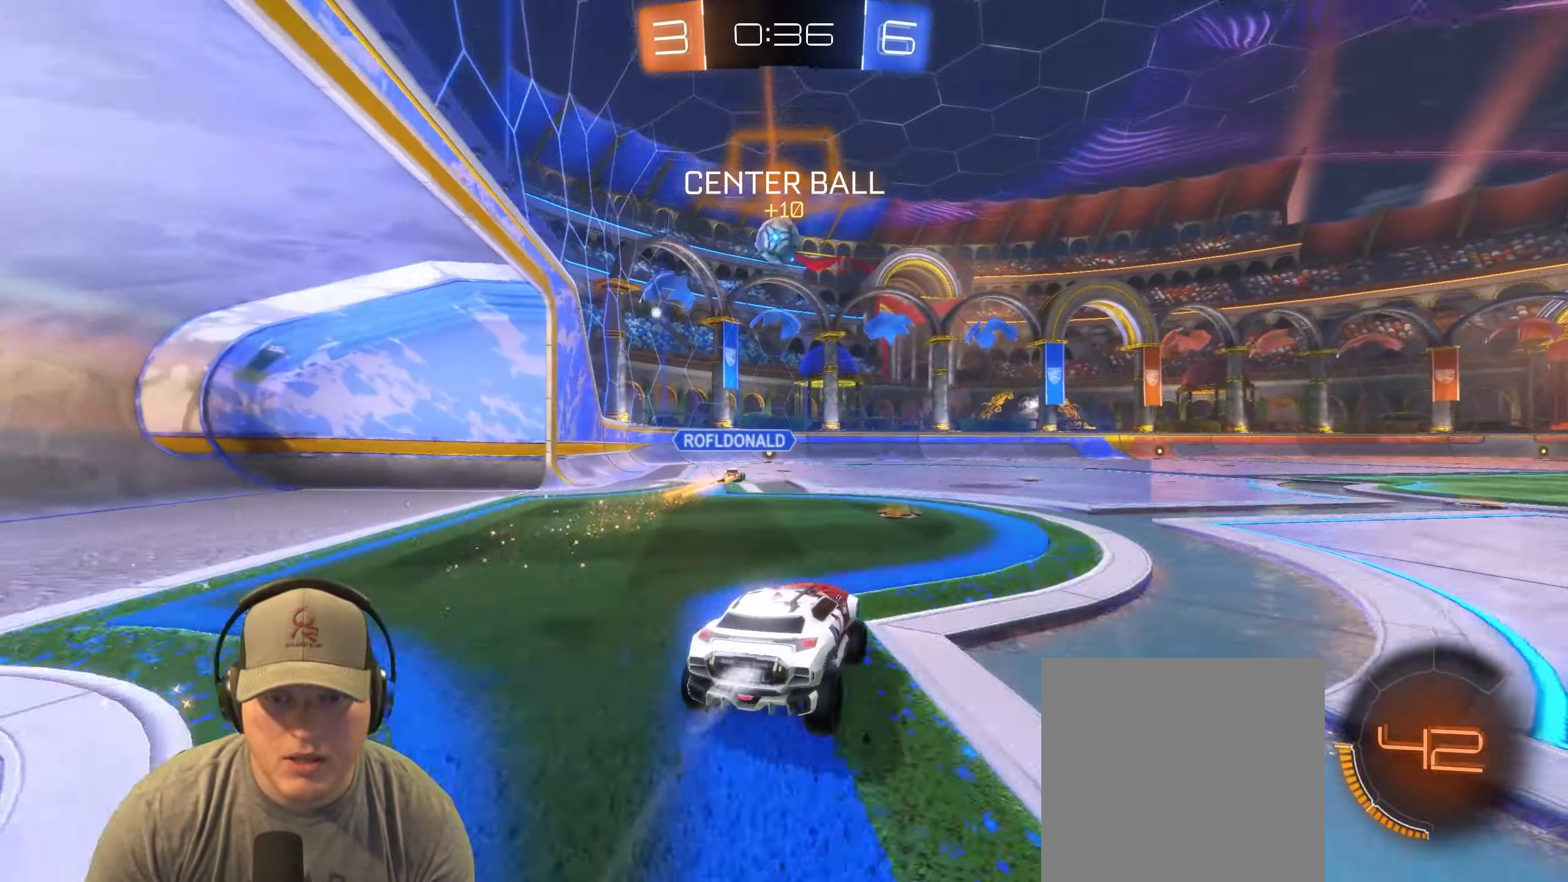
{"buttons": ["R1", "R2"], "left_stick": "center", "events": [[67, "left_stick", "up-right"], [267, "left_stick", "center"]]}
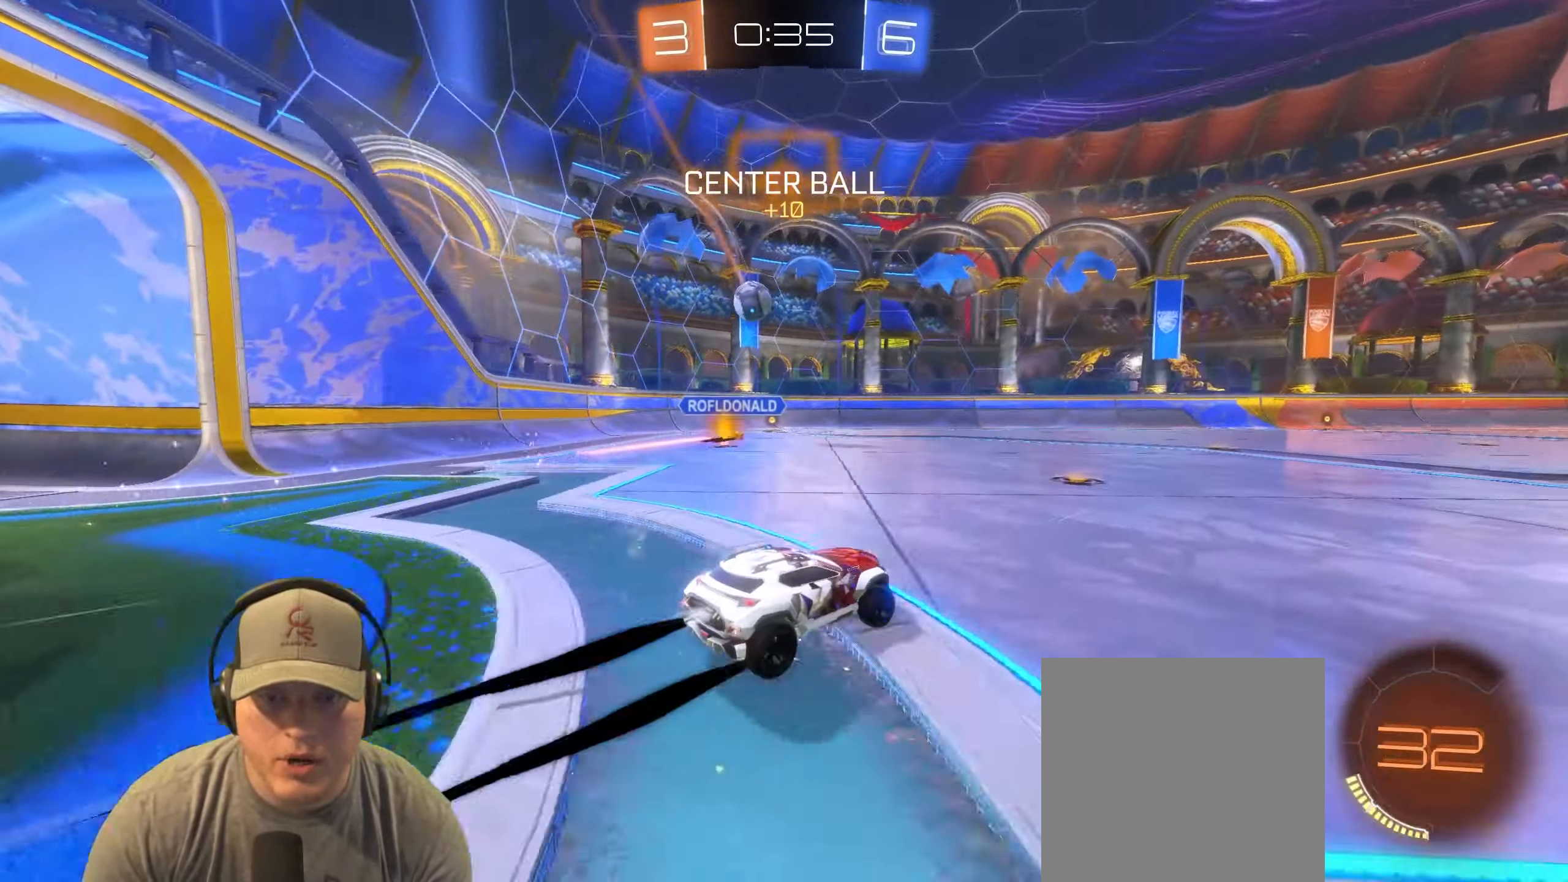
{"buttons": ["R2"], "left_stick": "center", "events": [[117, "R1", "up"], [200, "left_stick", "left"], [300, "left_stick", "center"]]}